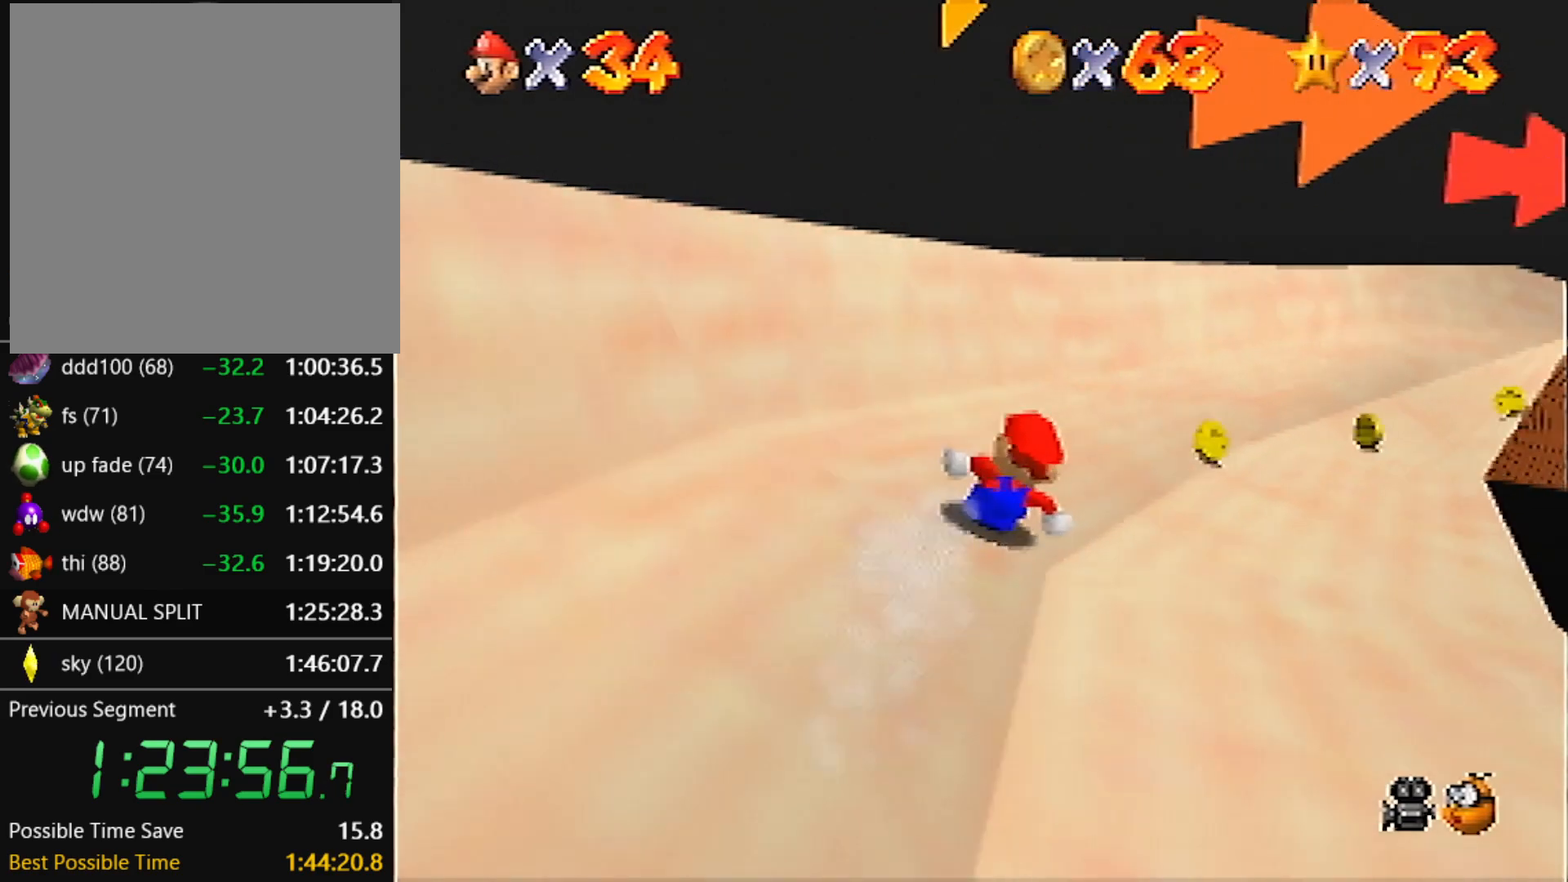
Gameplay with a controller (Nintendo layout); each line is a JSON object with the inputs held at the frame after it. "events" lists button and stick changes between this image and that frame as [ms after this image, input, new state], when the widget could be followed in between. Not read: L3 R3 START.
{"buttons": [], "left_stick": "up-right", "events": []}
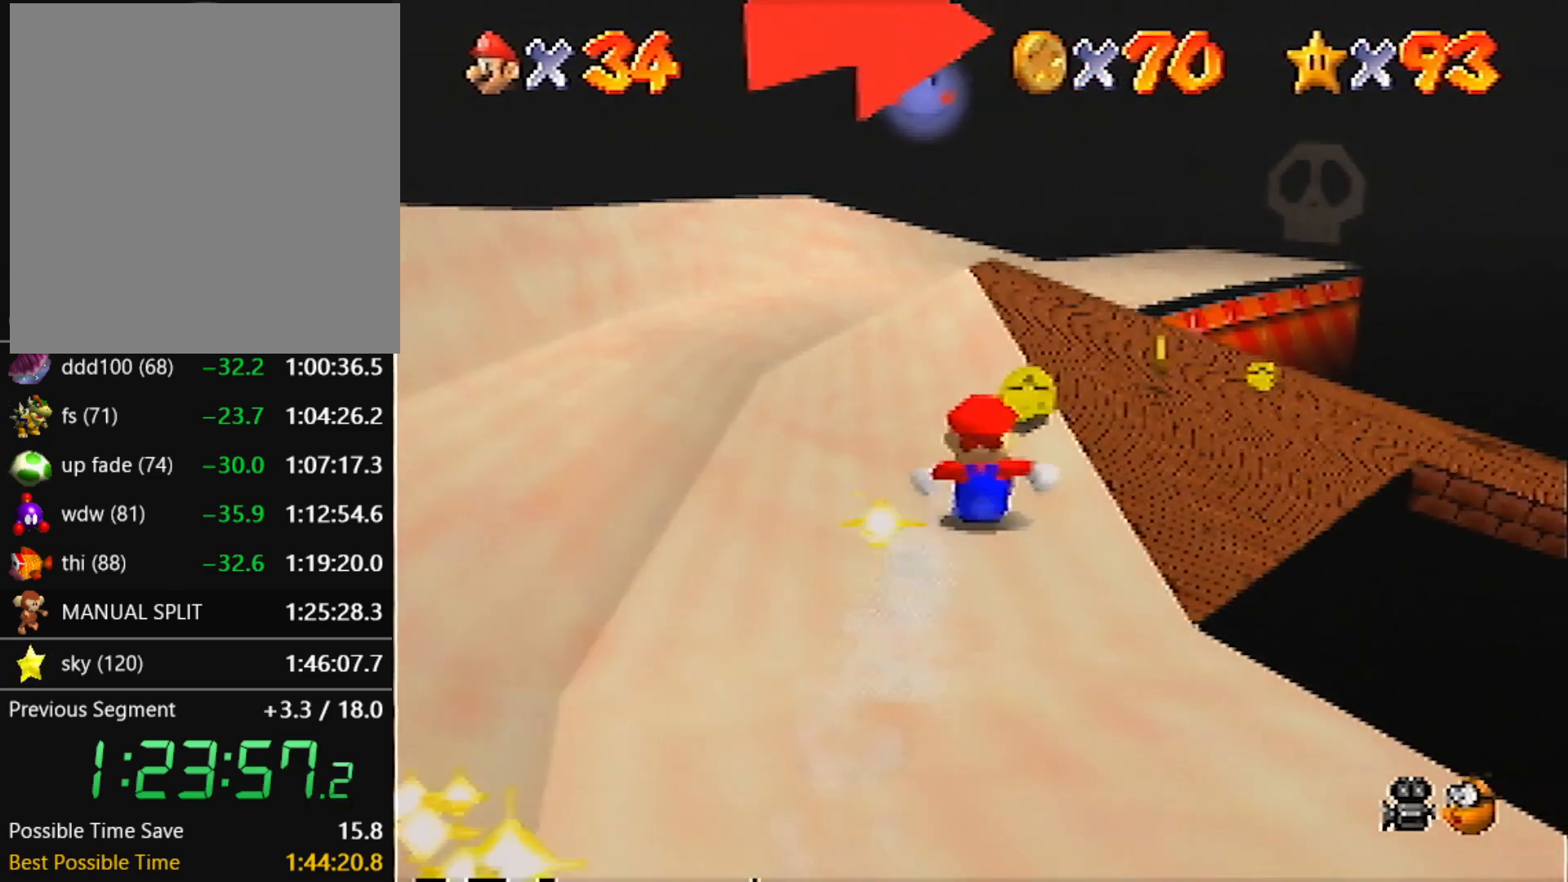
{"buttons": [], "left_stick": "right", "events": [[434, "left_stick", "right"]]}
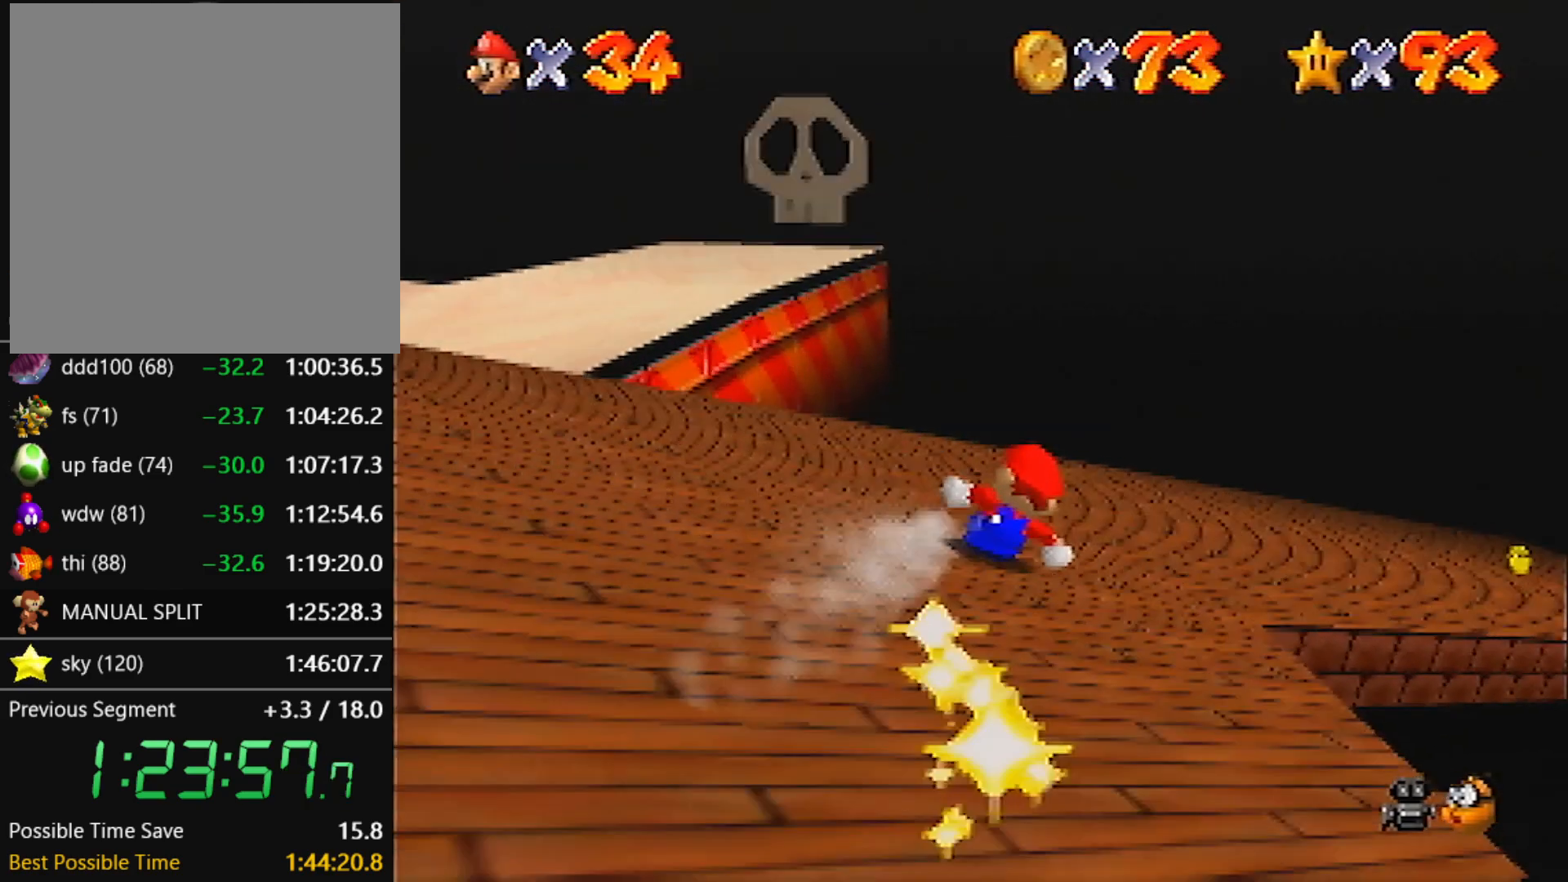
{"buttons": [], "left_stick": "up-right", "events": [[333, "left_stick", "up-right"]]}
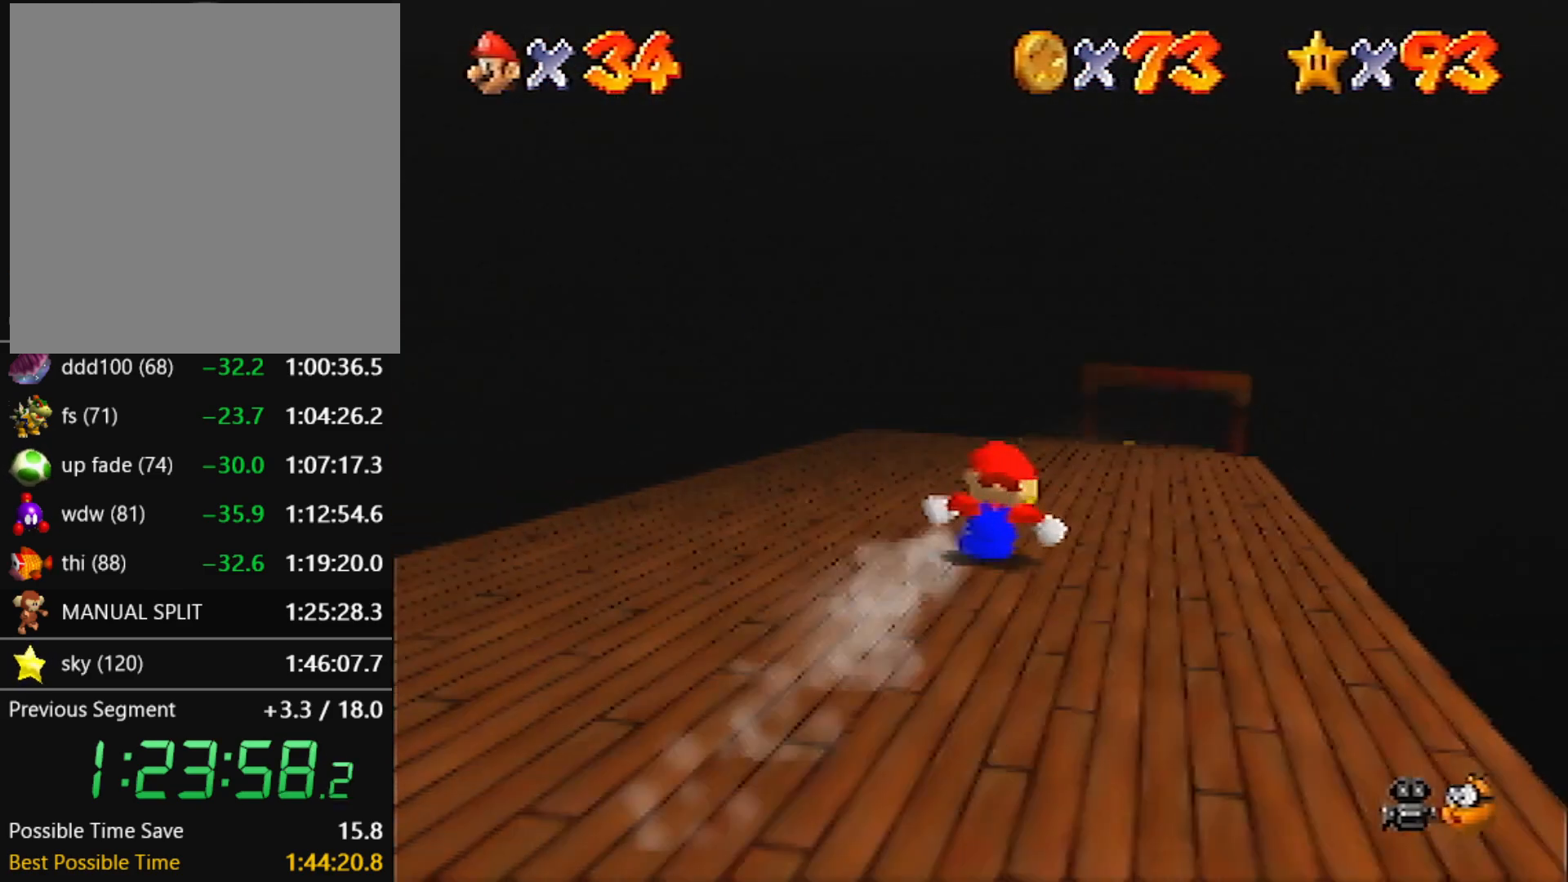
{"buttons": [], "left_stick": "up", "events": [[100, "left_stick", "up"]]}
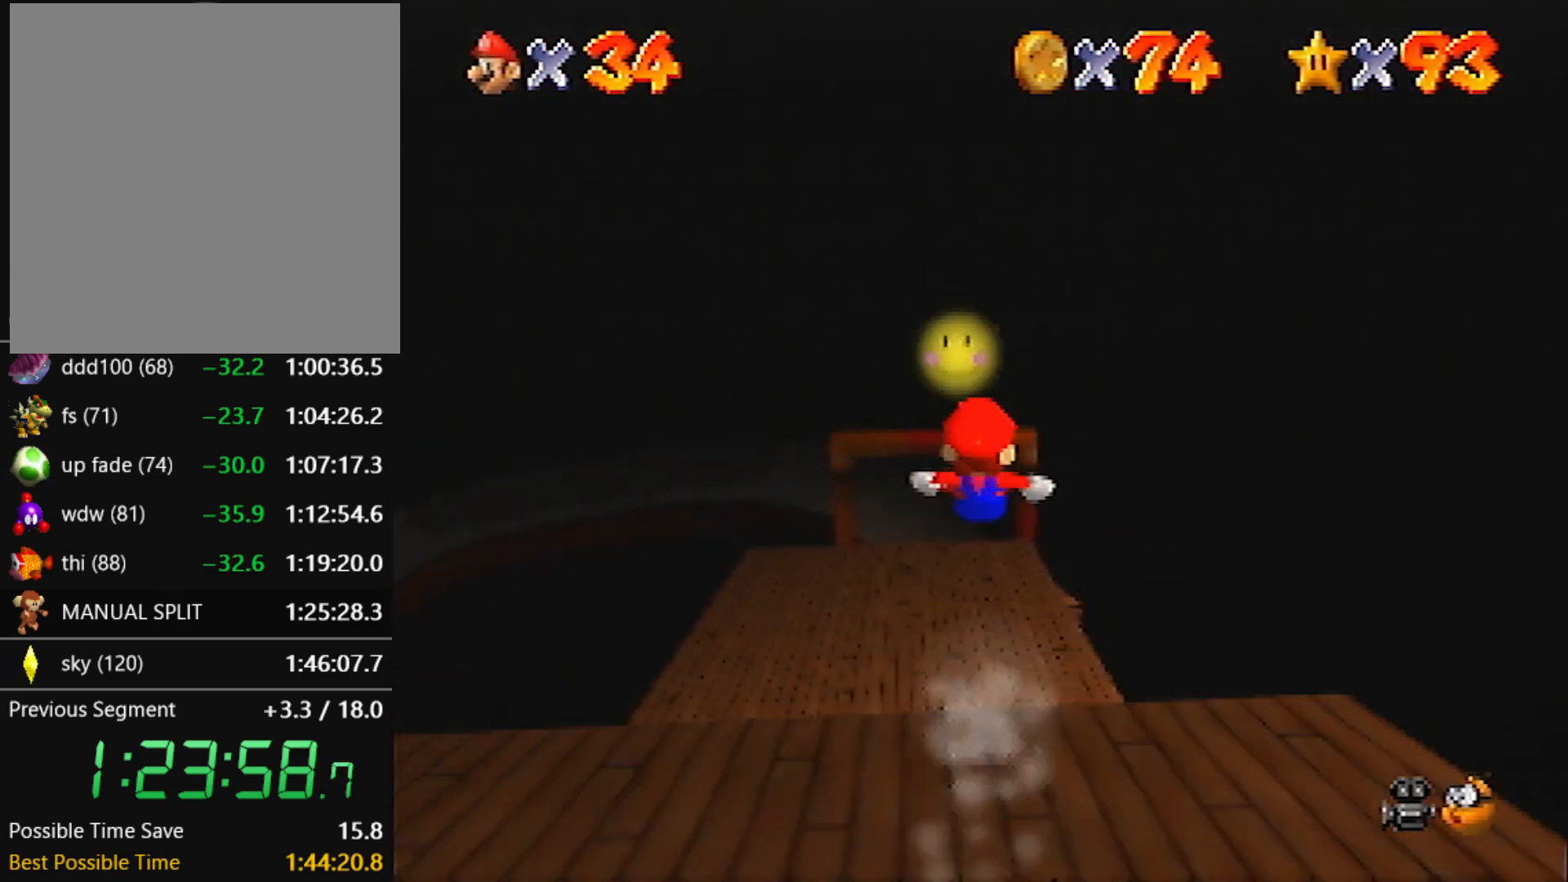
{"buttons": [], "left_stick": "up", "events": []}
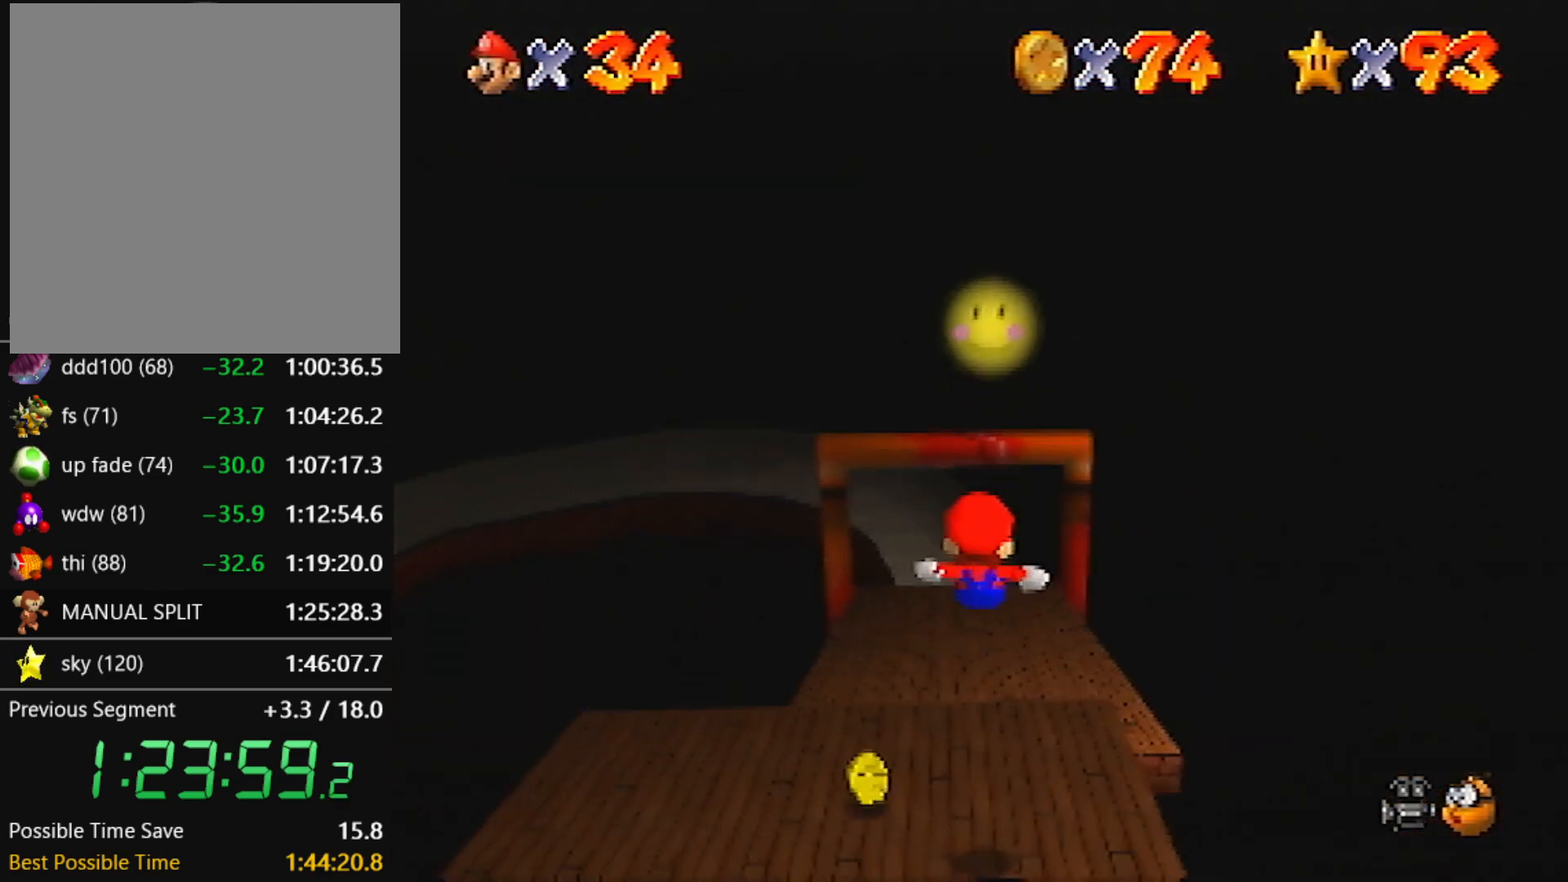
{"buttons": [], "left_stick": "up", "events": []}
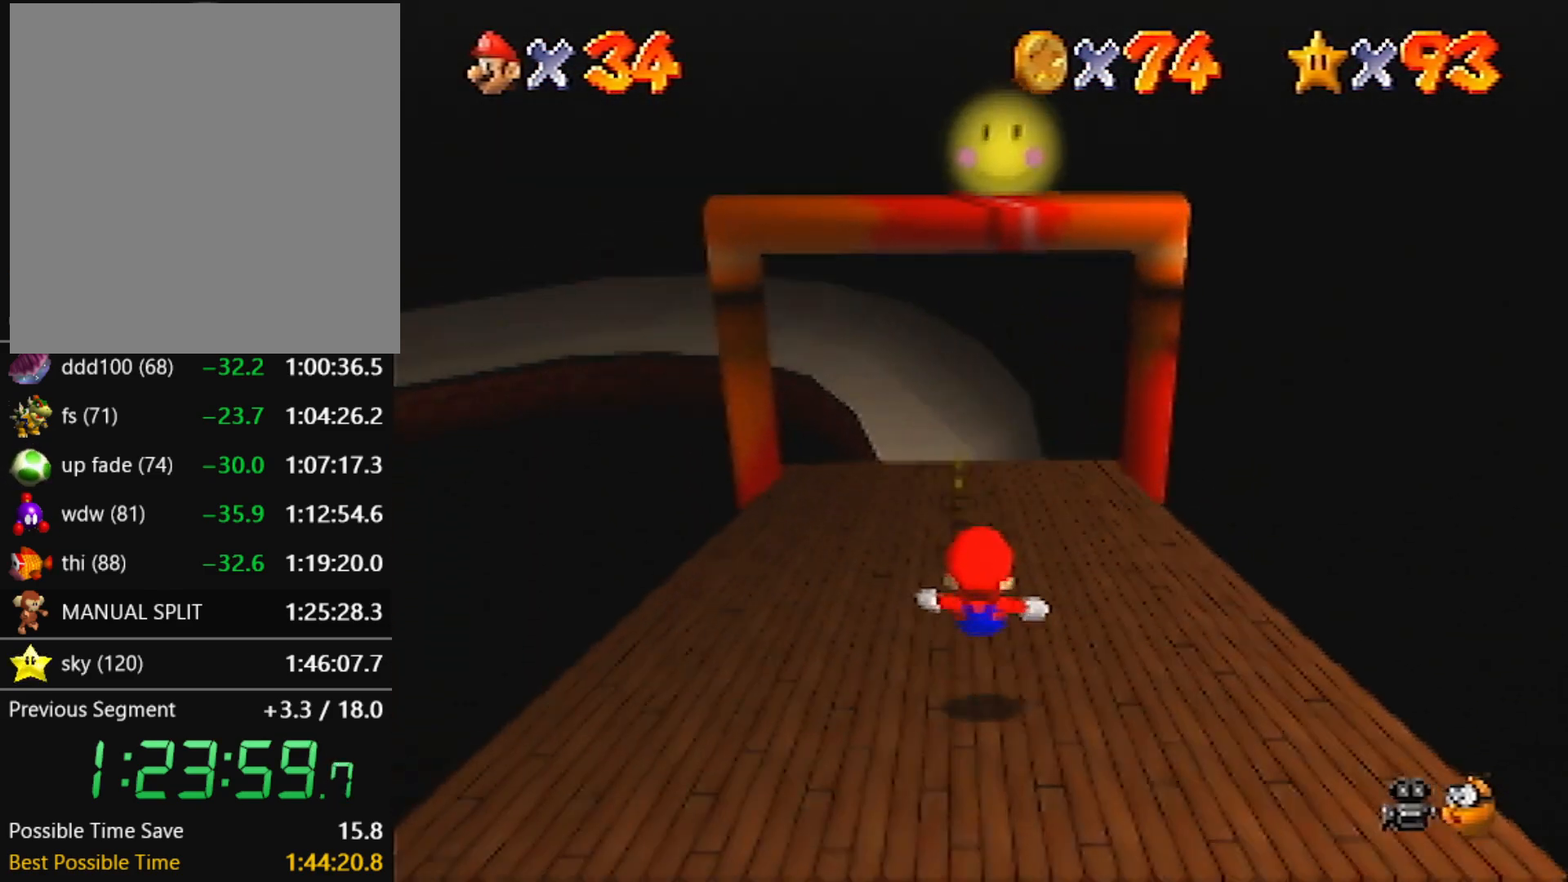
{"buttons": [], "left_stick": "up", "events": []}
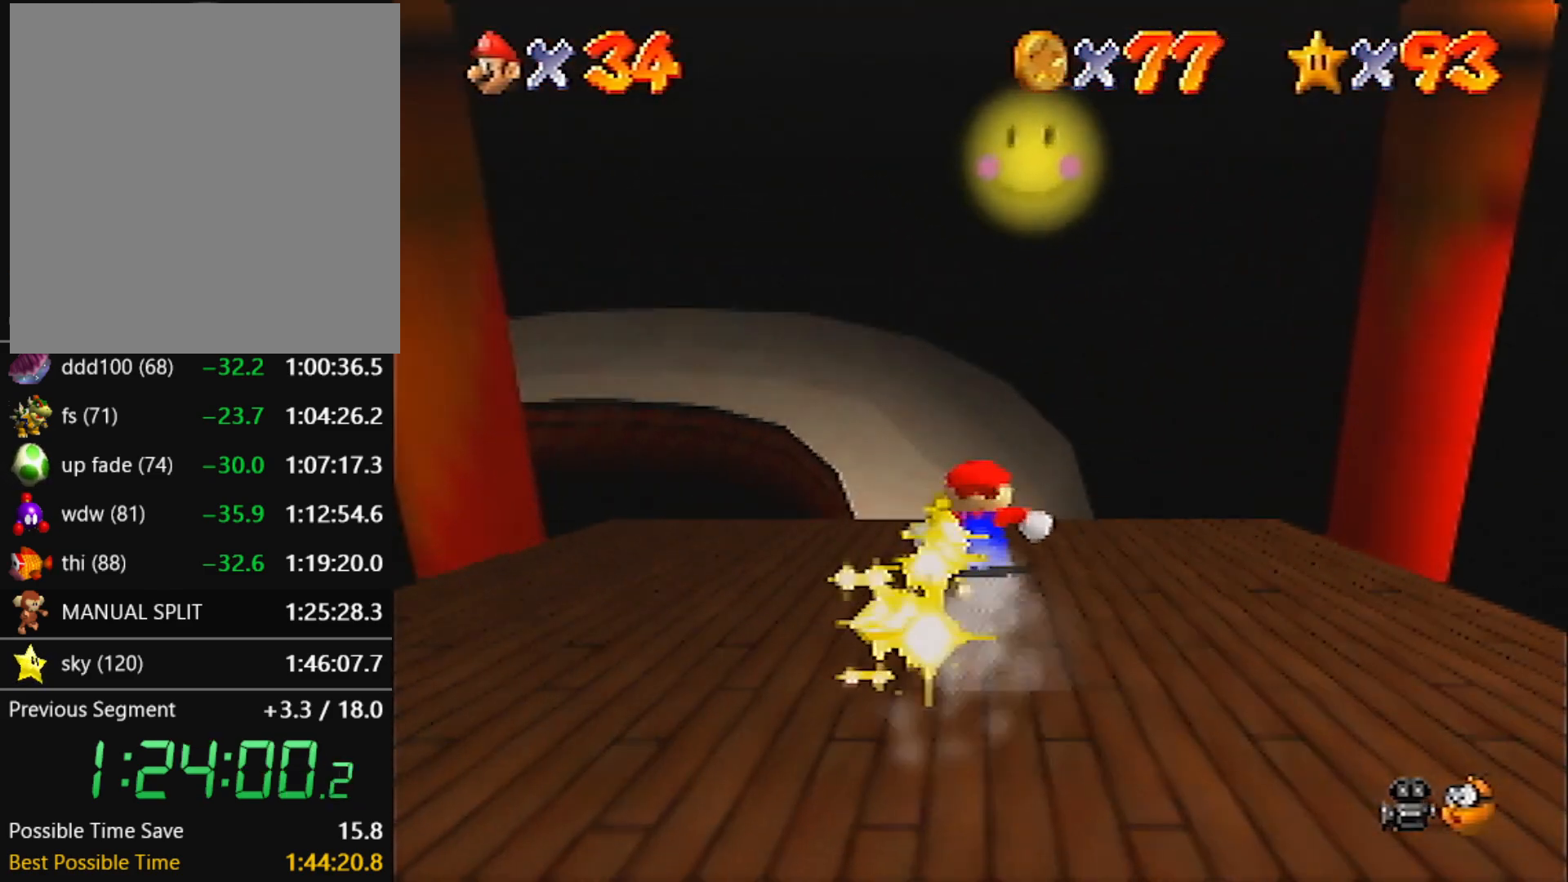
{"buttons": [], "left_stick": "up", "events": []}
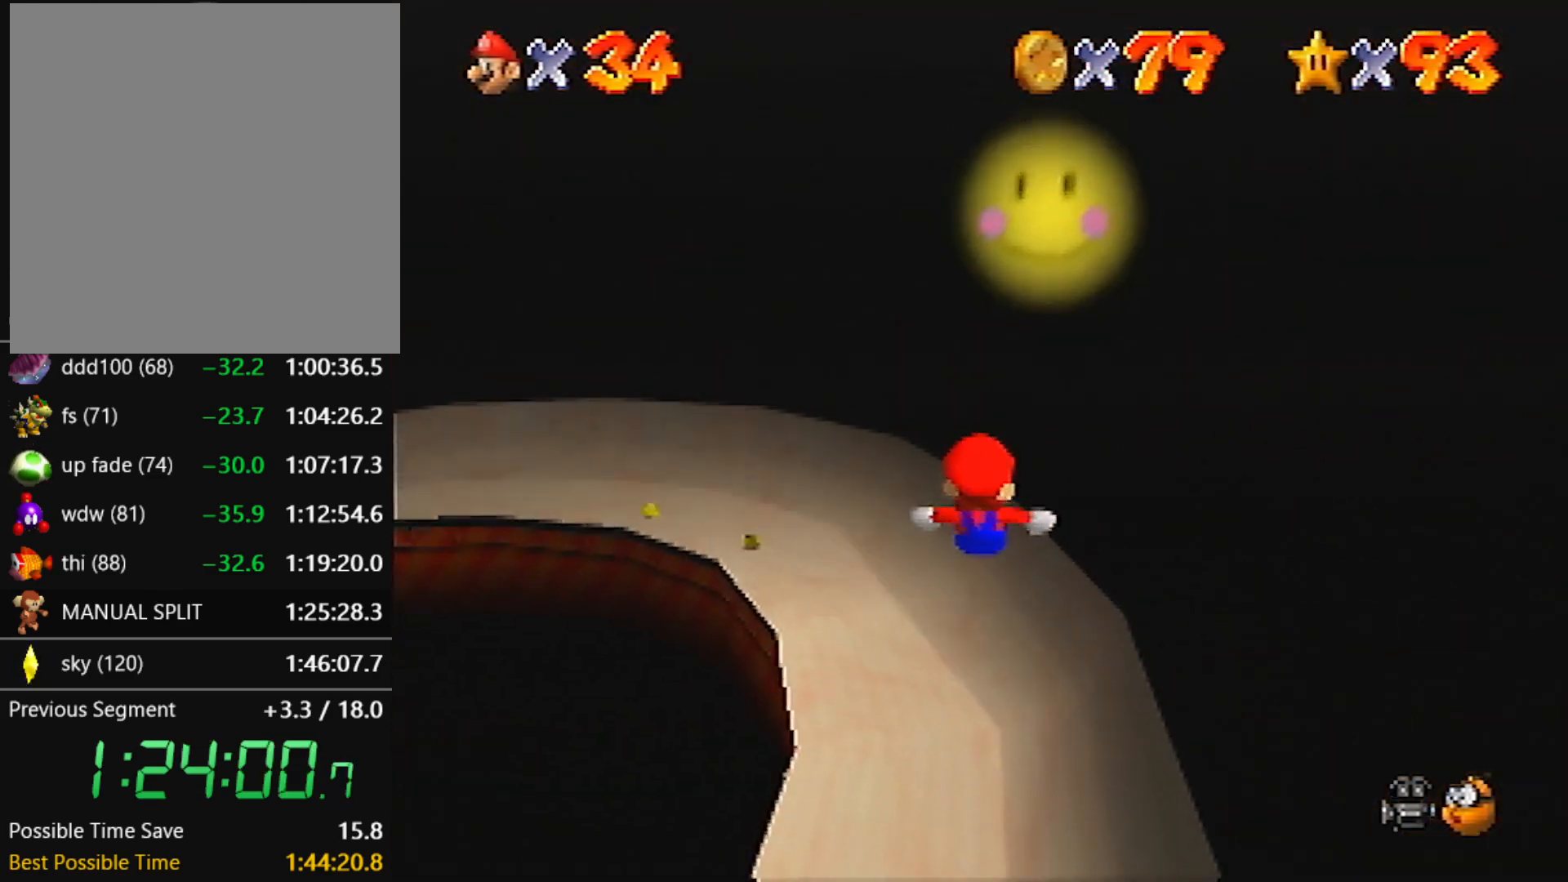
{"buttons": [], "left_stick": "up-left", "events": [[367, "left_stick", "up-left"]]}
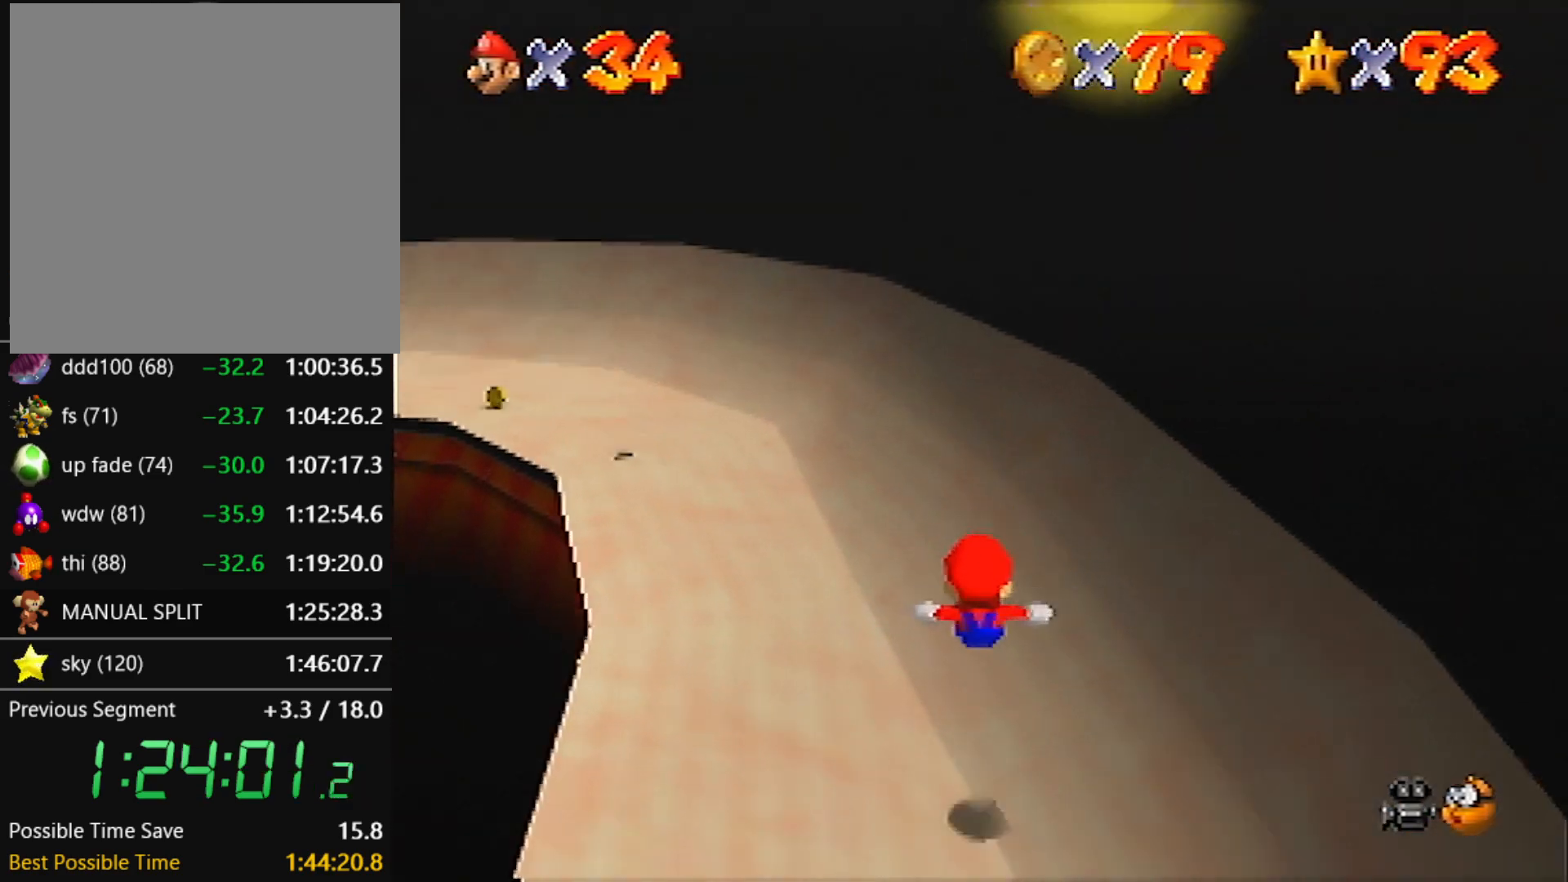
{"buttons": [], "left_stick": "up", "events": [[501, "left_stick", "up"]]}
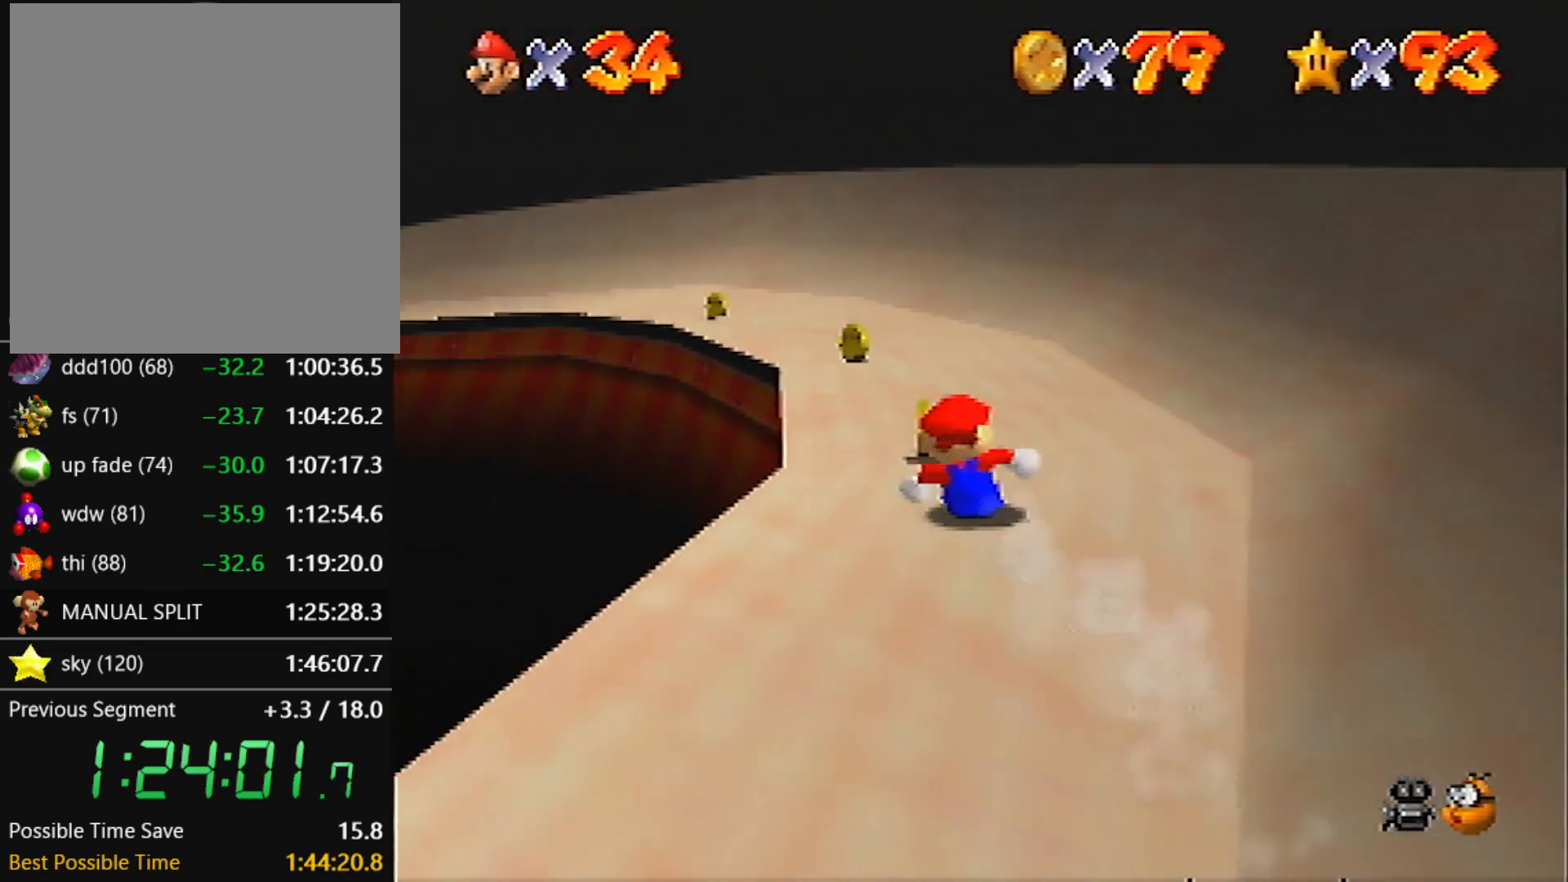
{"buttons": [], "left_stick": "up-left", "events": [[367, "left_stick", "up-left"]]}
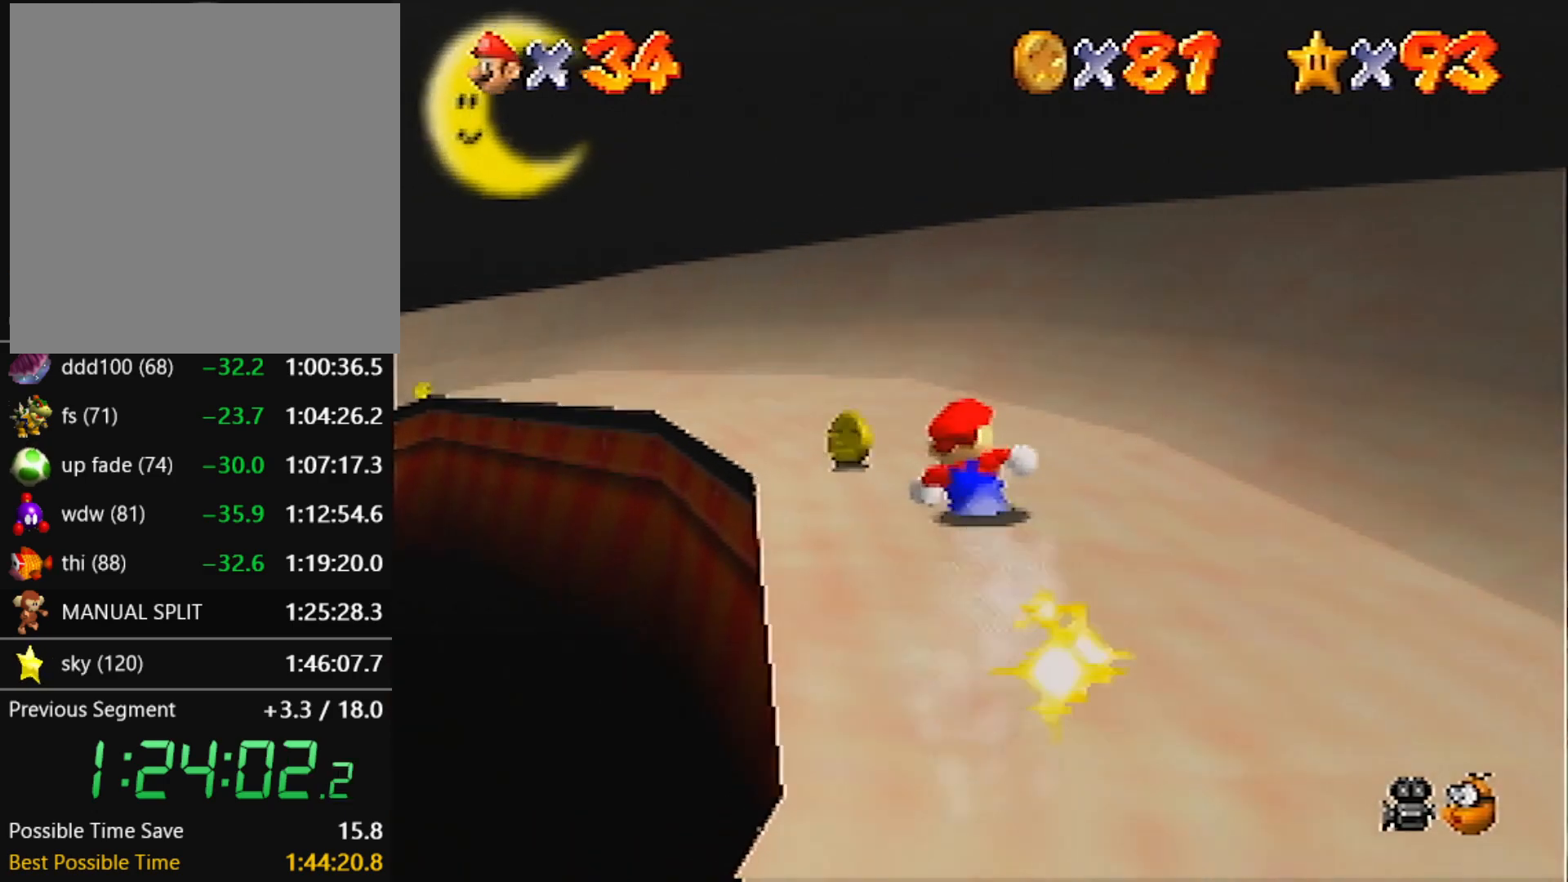
{"buttons": [], "left_stick": "up-left", "events": []}
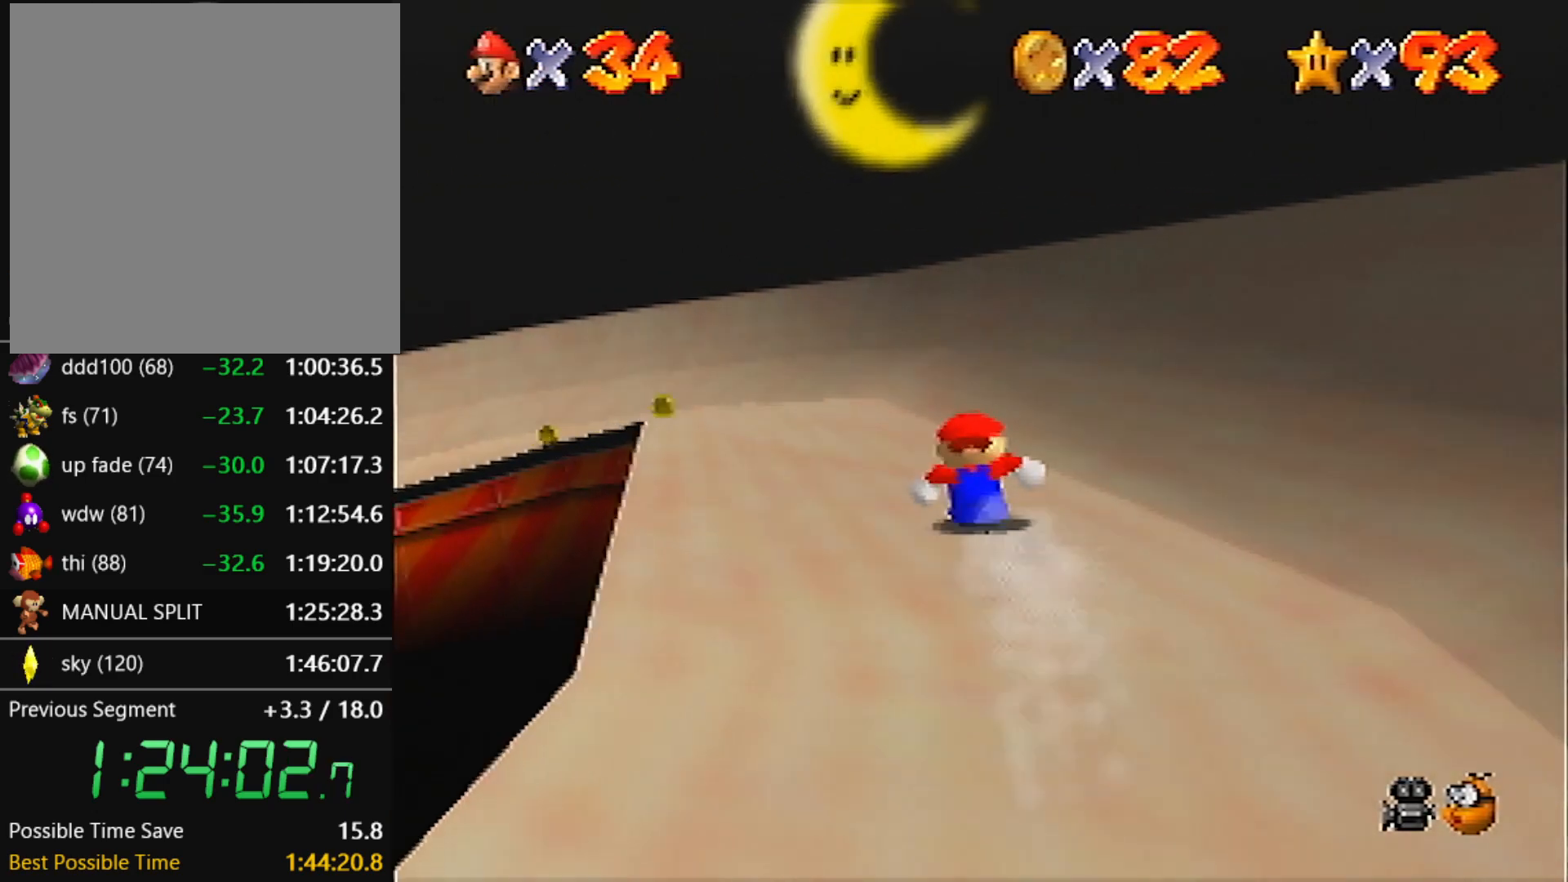
{"buttons": [], "left_stick": "left", "events": [[333, "left_stick", "left"]]}
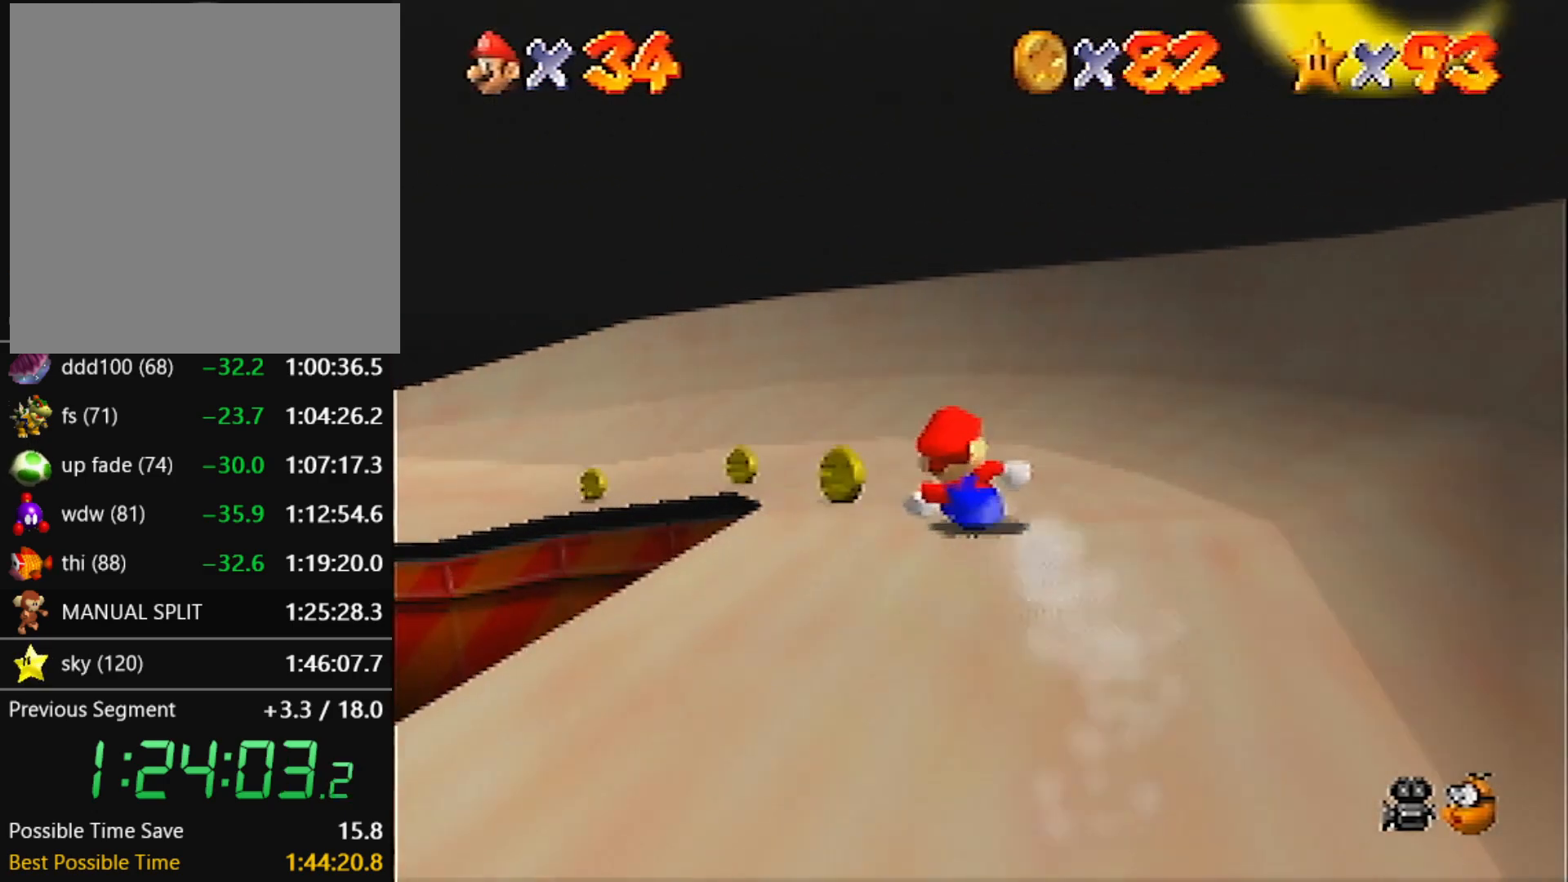
{"buttons": [], "left_stick": "left", "events": []}
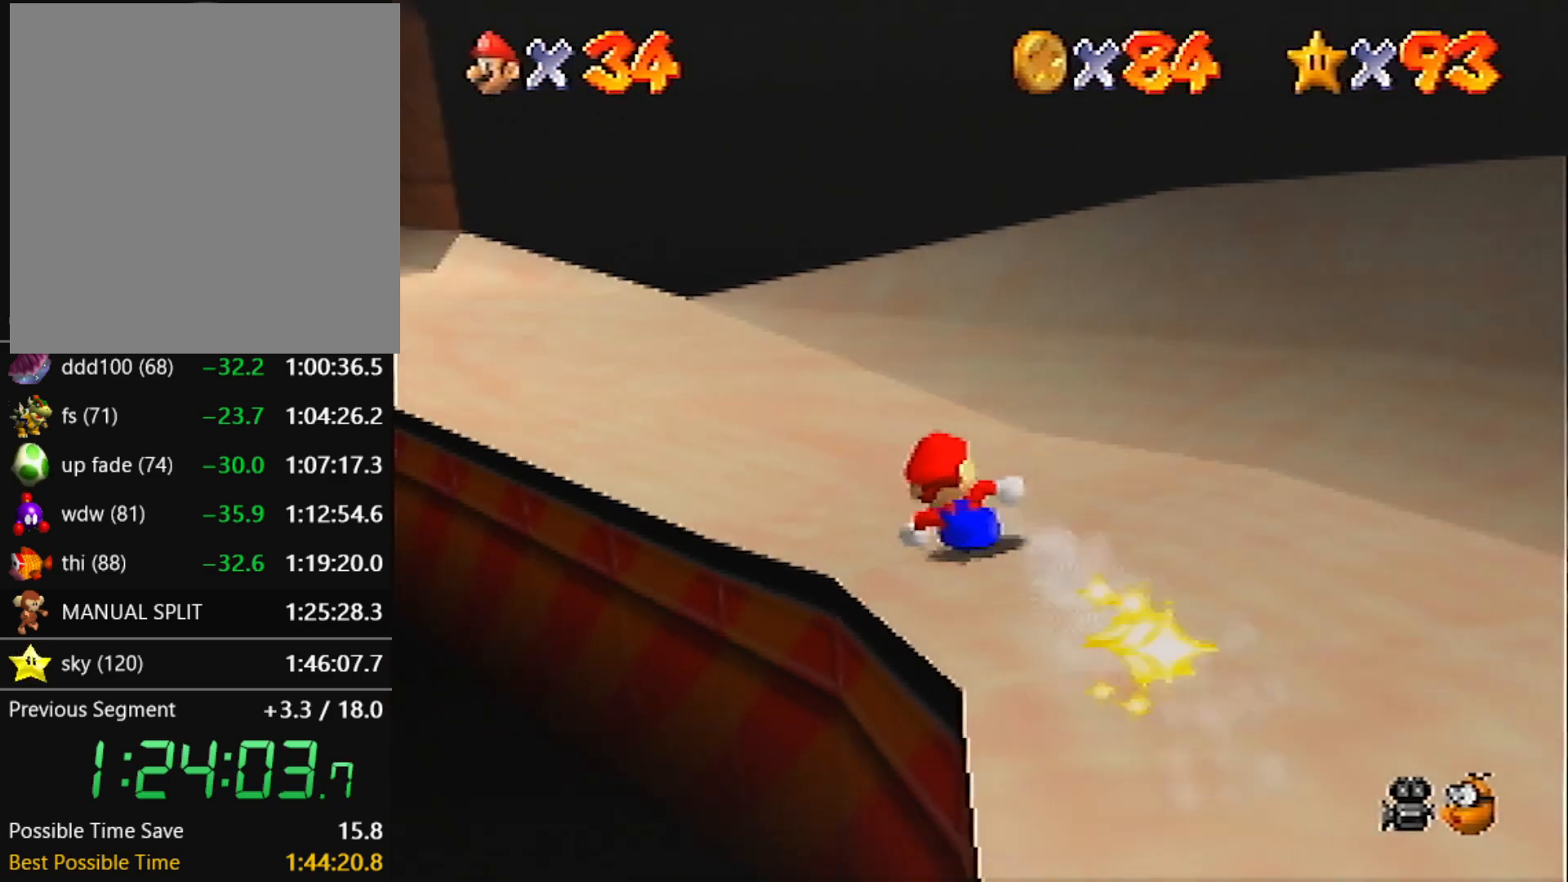
{"buttons": [], "left_stick": "up", "events": [[100, "left_stick", "up-left"], [467, "left_stick", "up"]]}
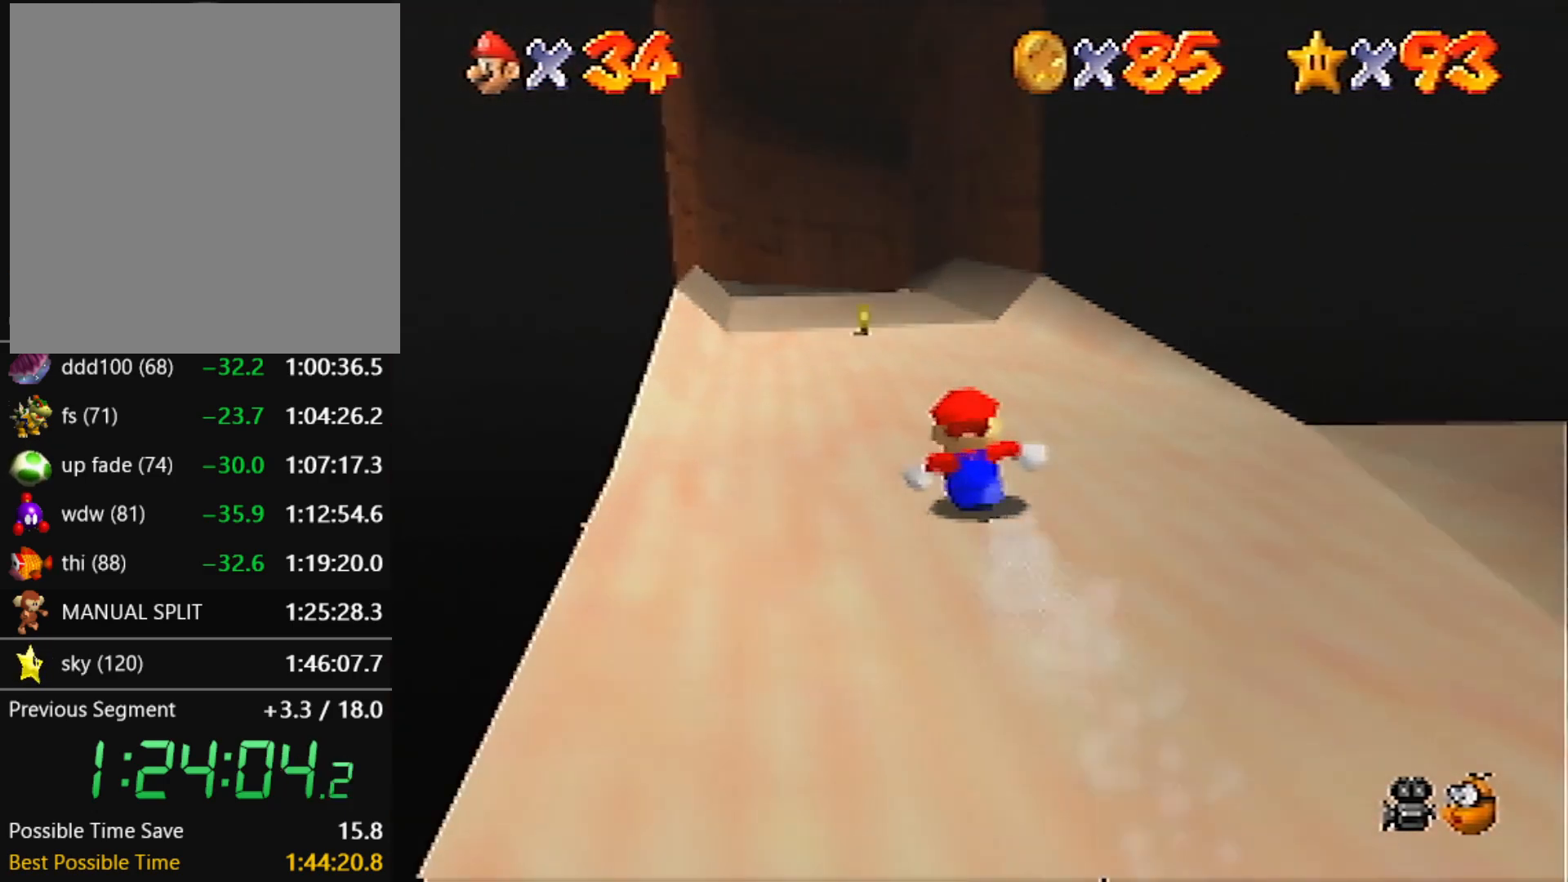
{"buttons": [], "left_stick": "up", "events": []}
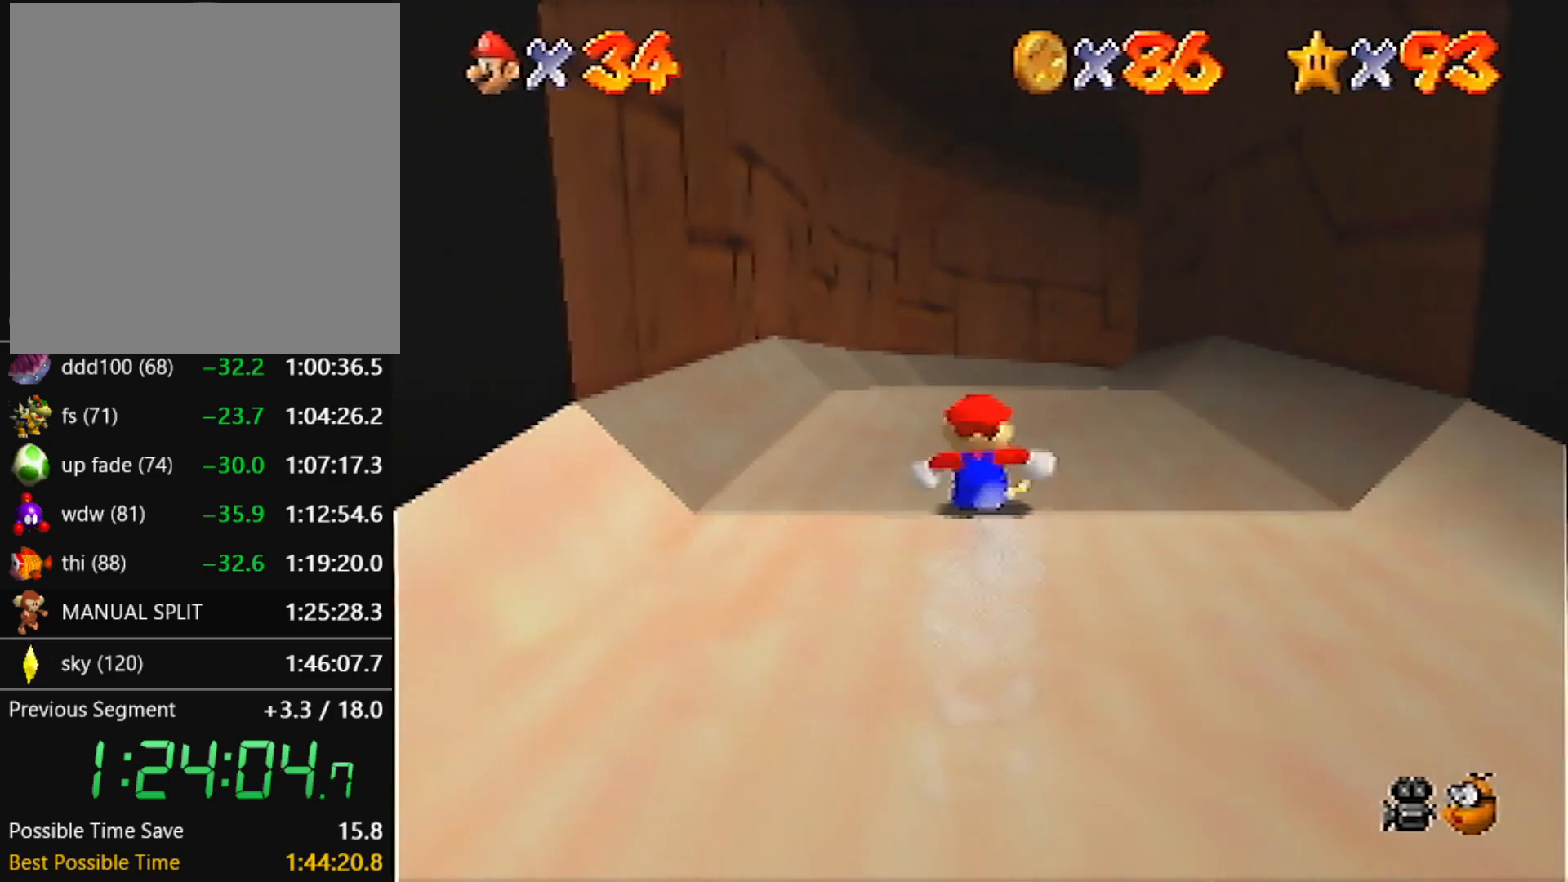
{"buttons": [], "left_stick": "up-right", "events": [[333, "left_stick", "up-right"]]}
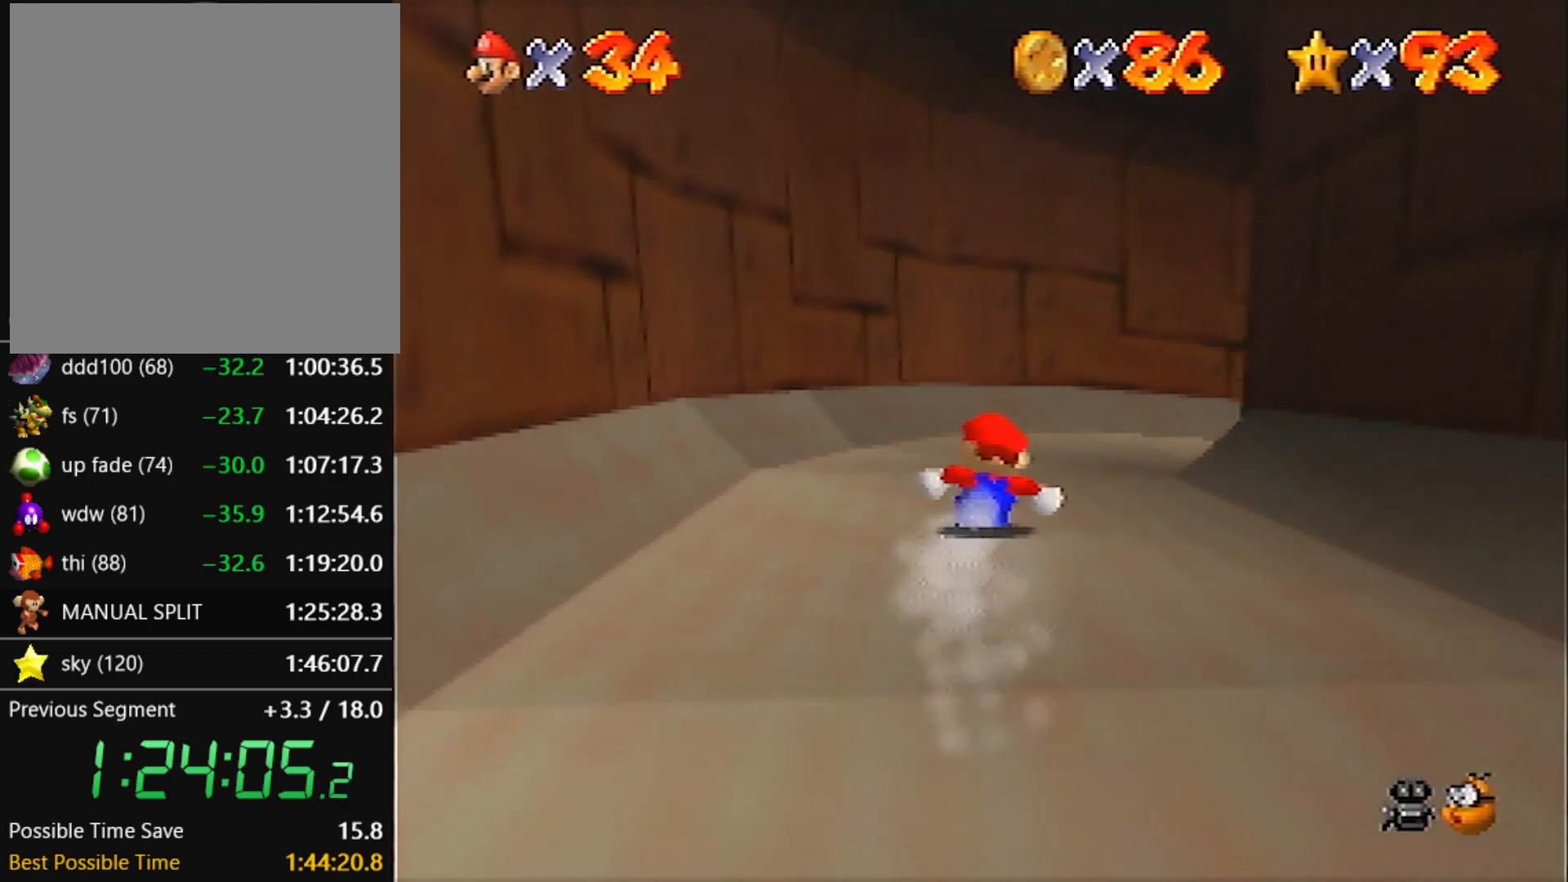
{"buttons": [], "left_stick": "up-right", "events": []}
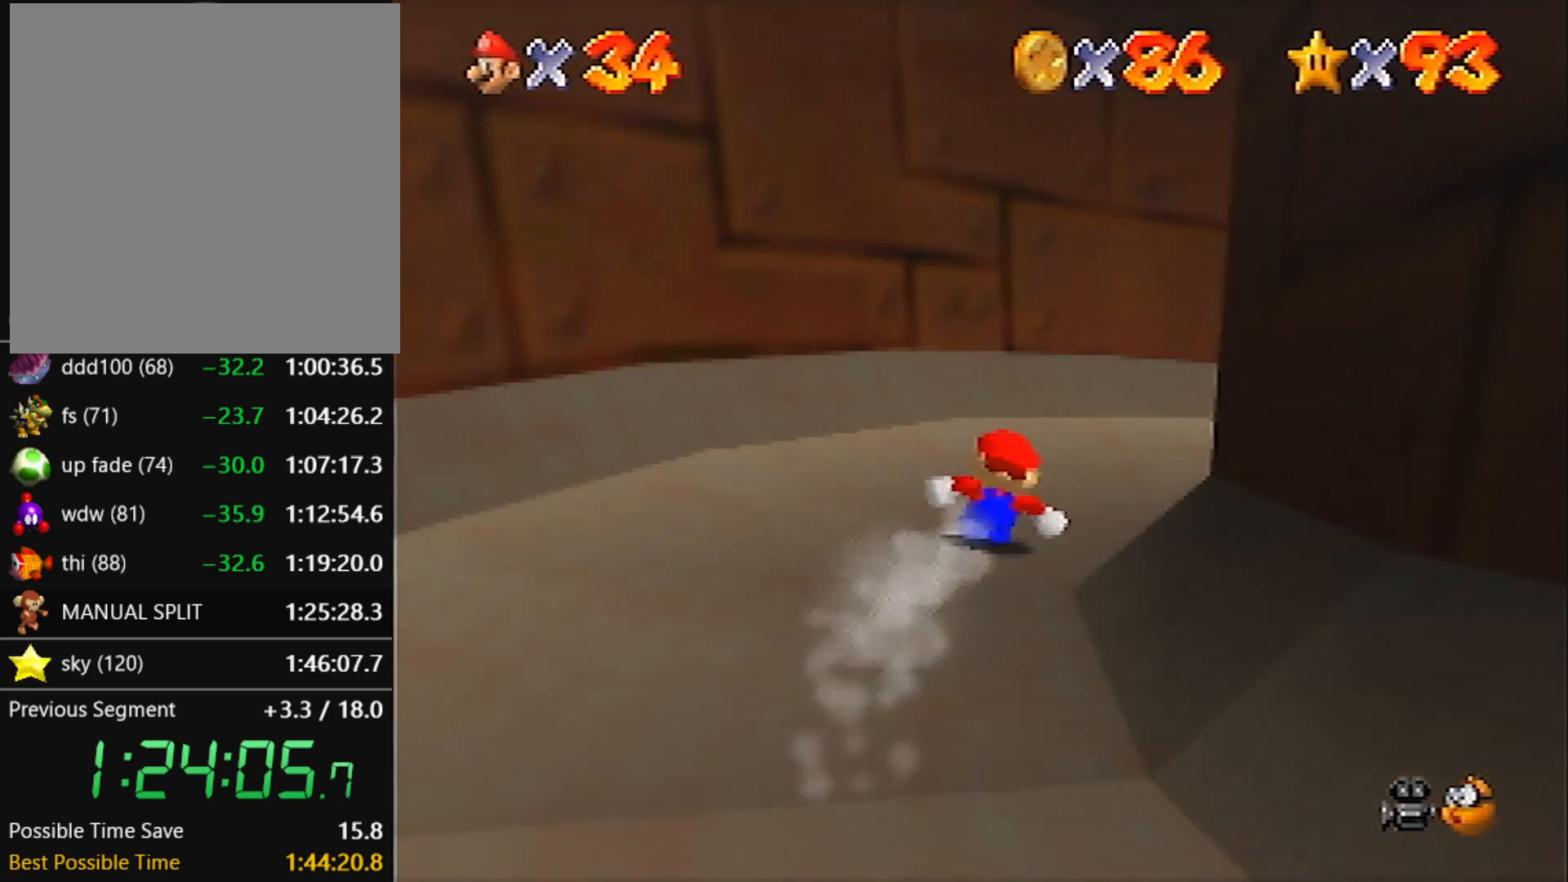
{"buttons": [], "left_stick": "up-right", "events": []}
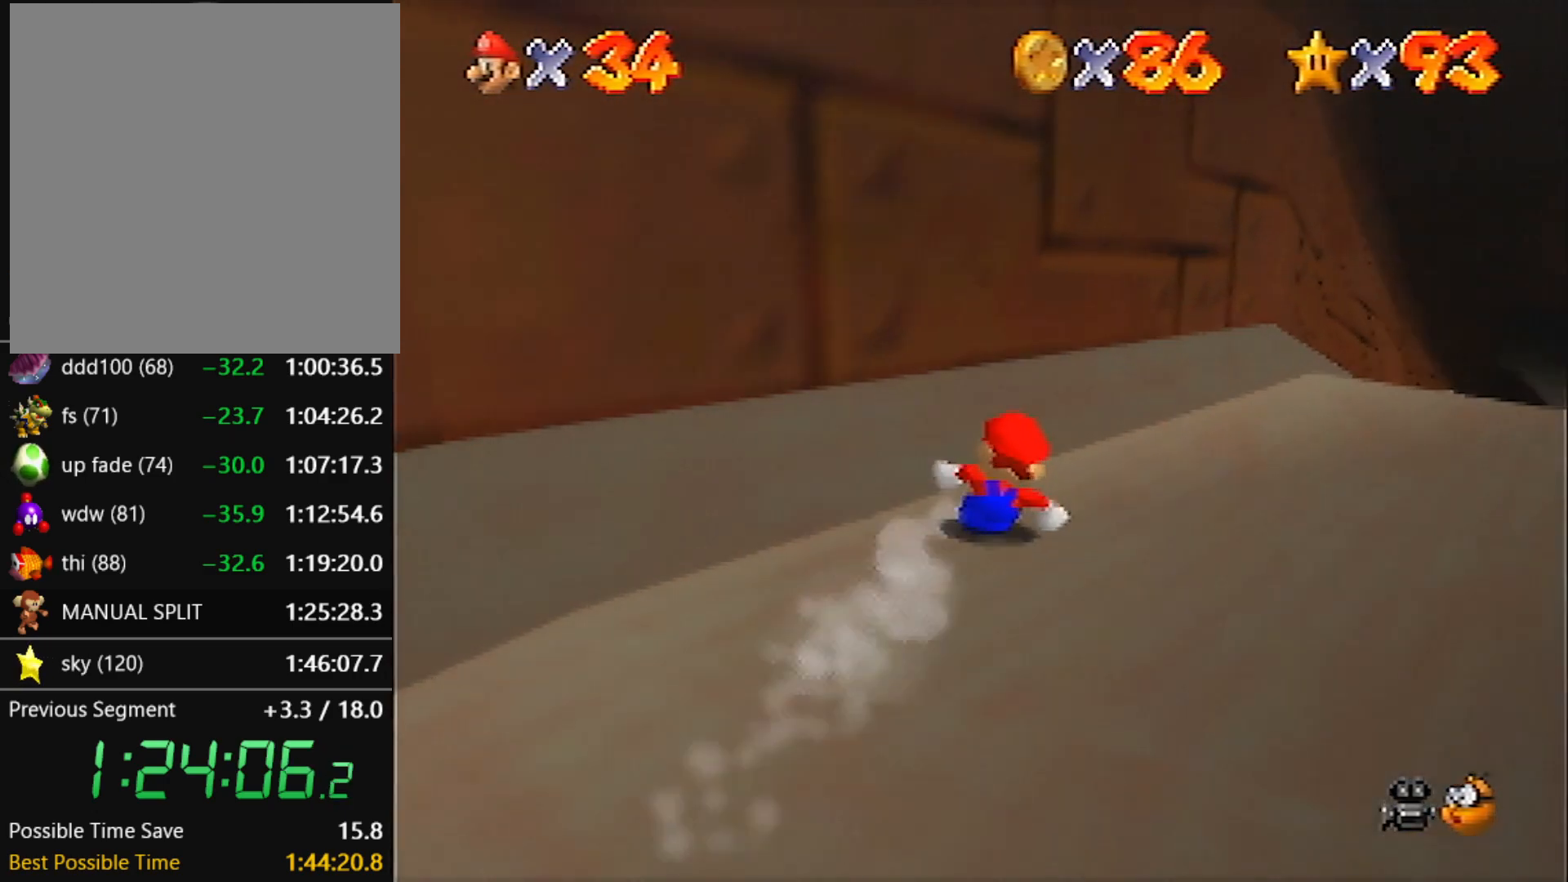
{"buttons": [], "left_stick": "up", "events": [[367, "left_stick", "up"]]}
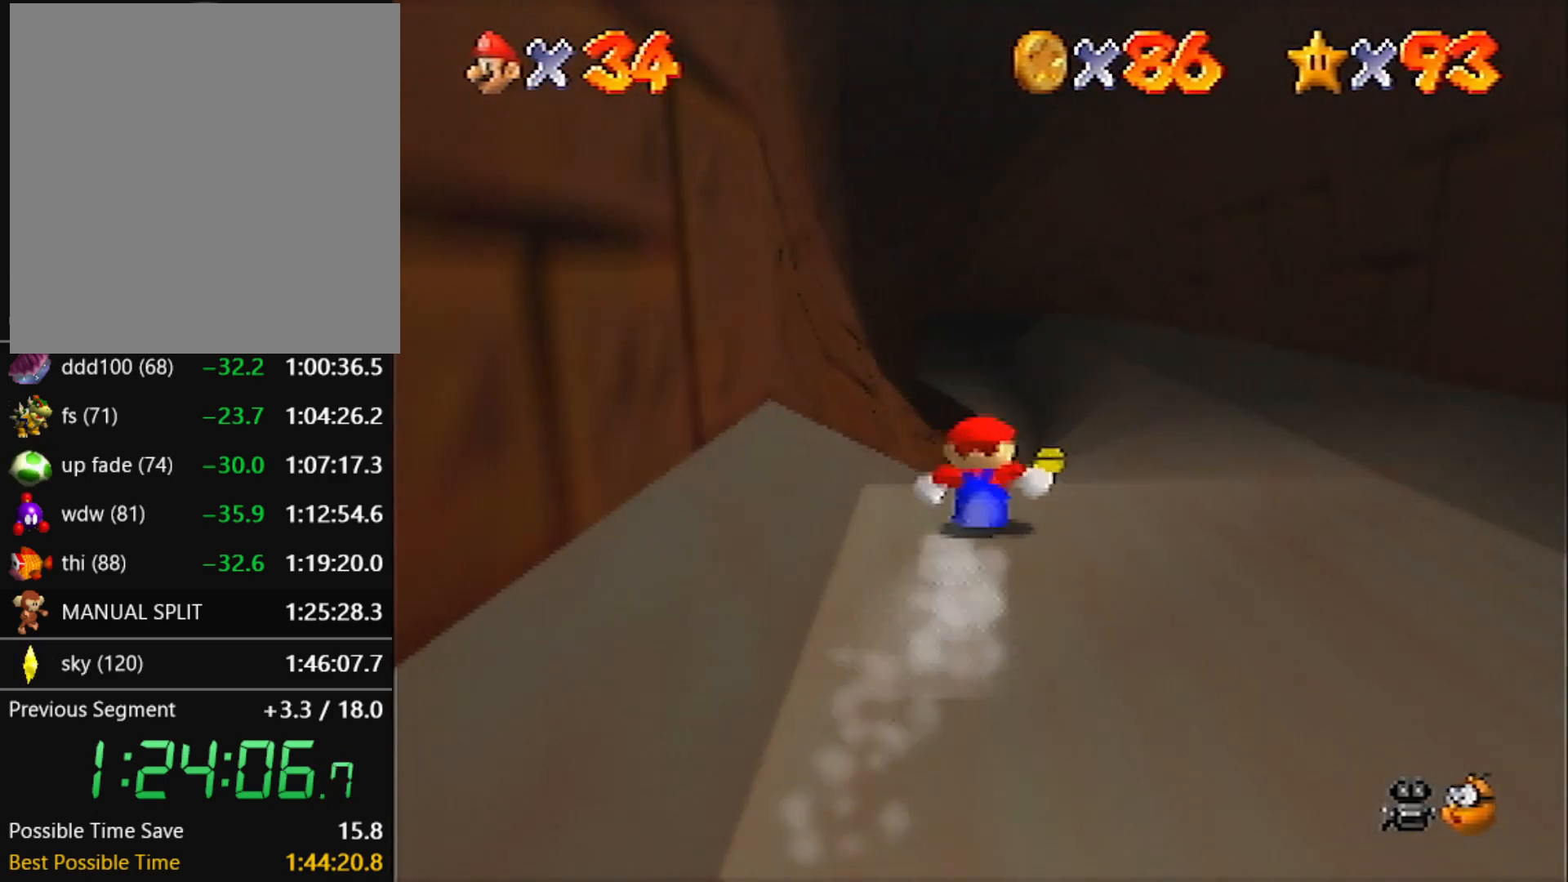
{"buttons": [], "left_stick": "up-right", "events": [[433, "left_stick", "up-right"]]}
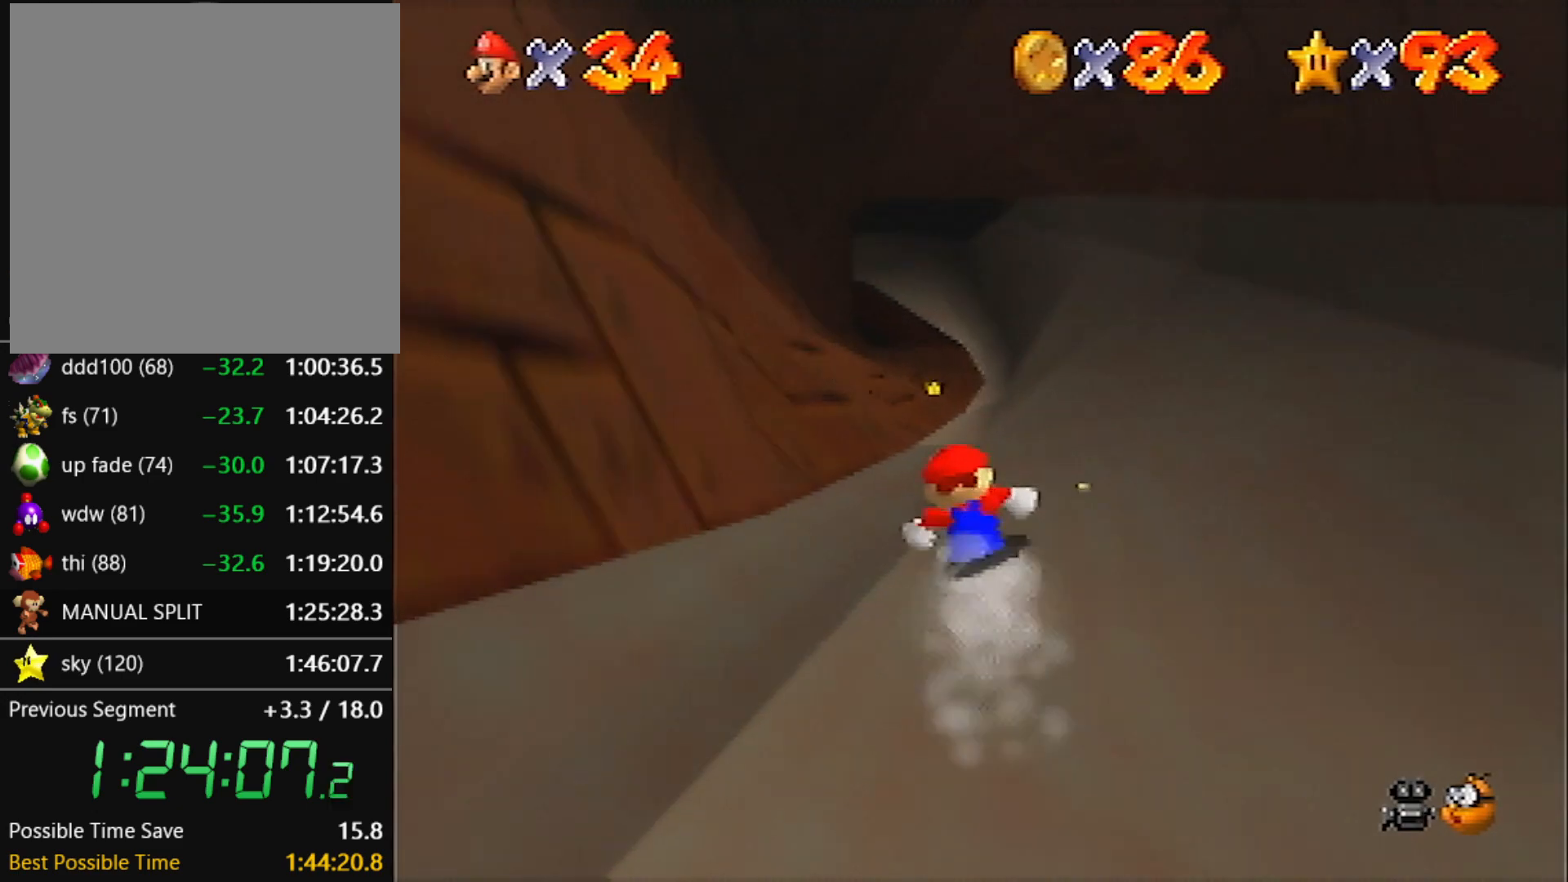
{"buttons": [], "left_stick": "up-right", "events": [[34, "left_stick", "up"], [200, "left_stick", "up-right"]]}
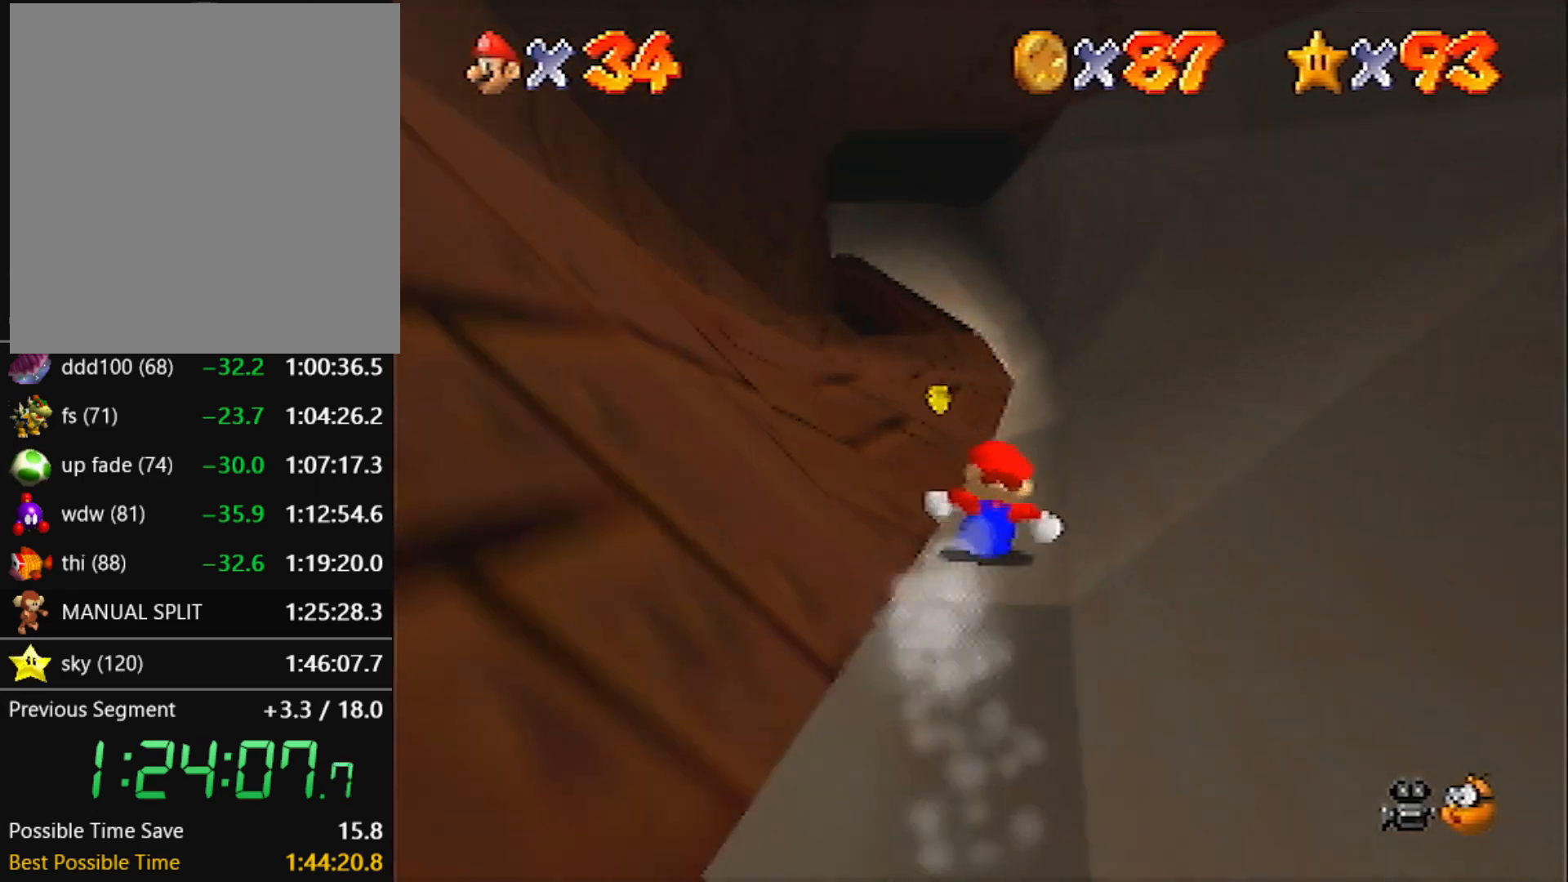
{"buttons": [], "left_stick": "up-right", "events": [[100, "left_stick", "up-left"], [467, "left_stick", "up-right"]]}
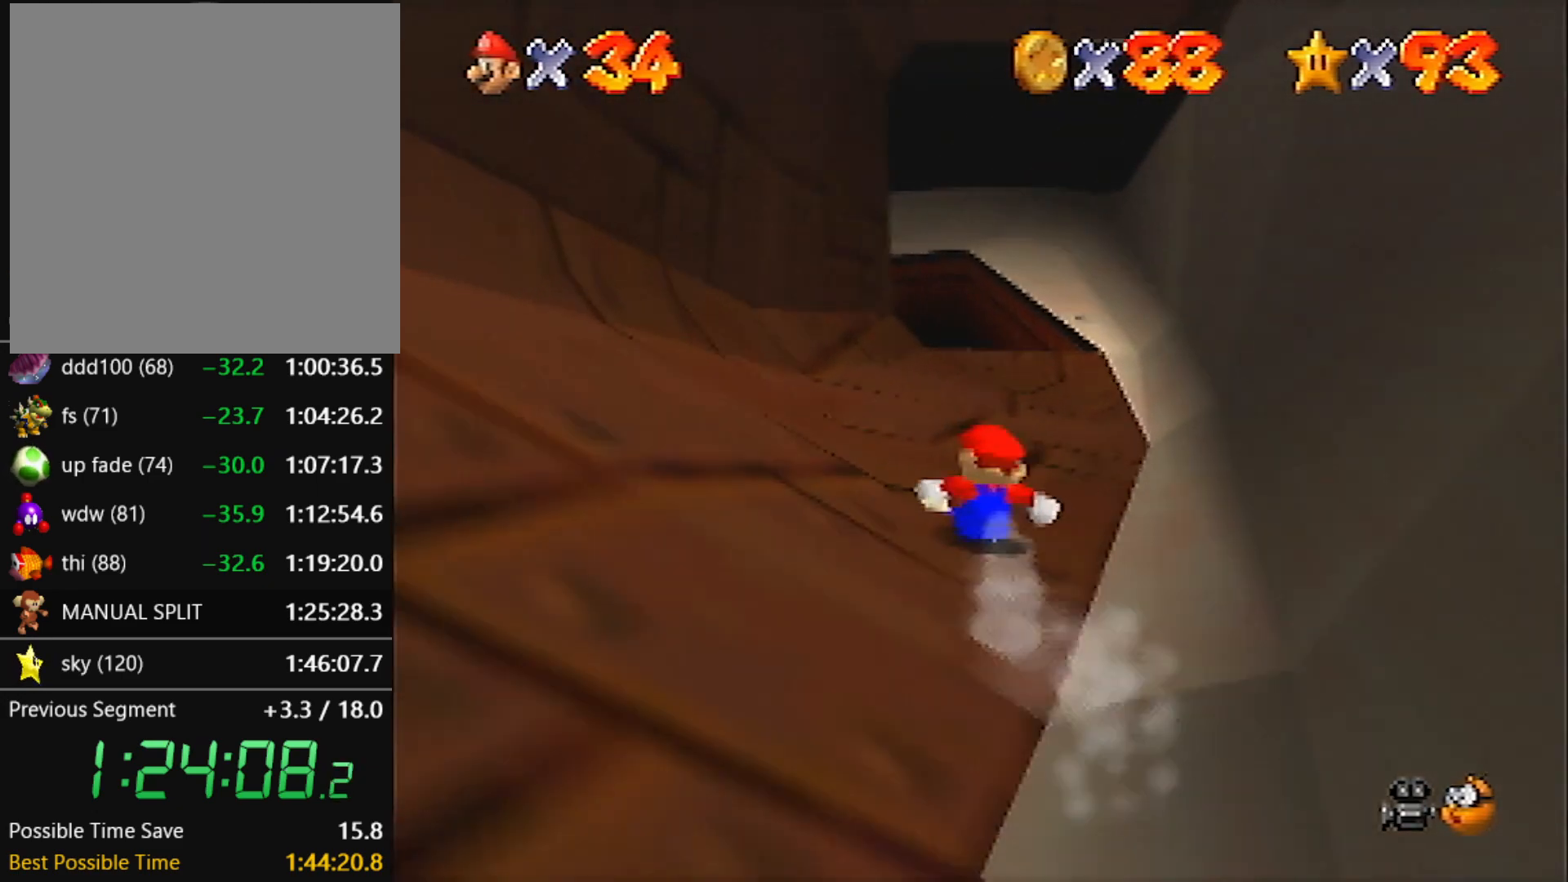
{"buttons": [], "left_stick": "up", "events": [[134, "left_stick", "up"], [267, "left_stick", "up-right"], [434, "left_stick", "up"]]}
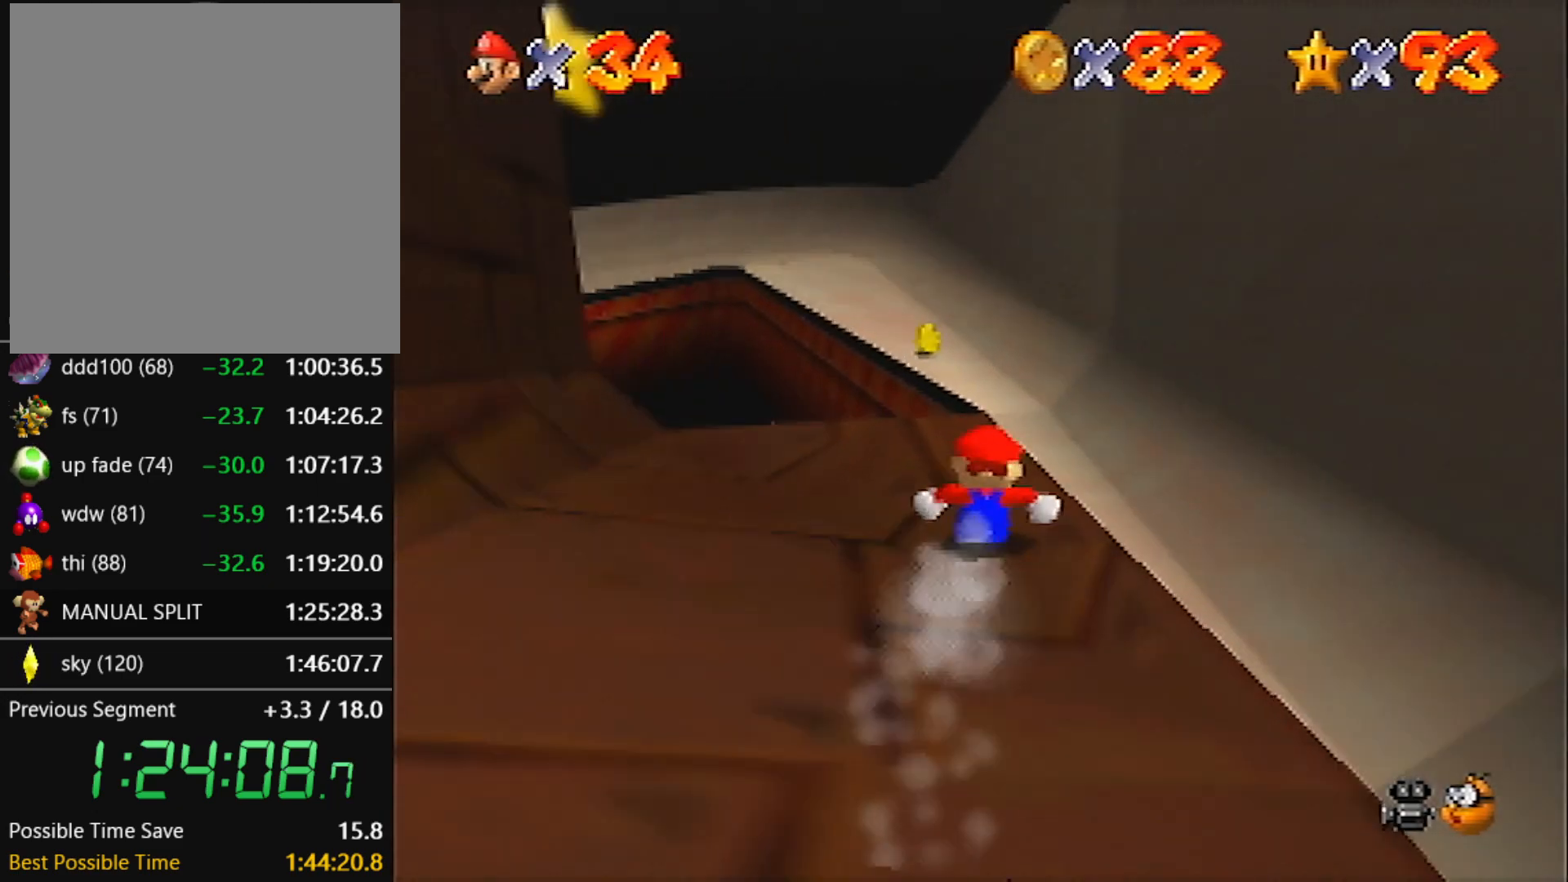
{"buttons": [], "left_stick": "up", "events": [[66, "left_stick", "up-left"], [333, "left_stick", "up"]]}
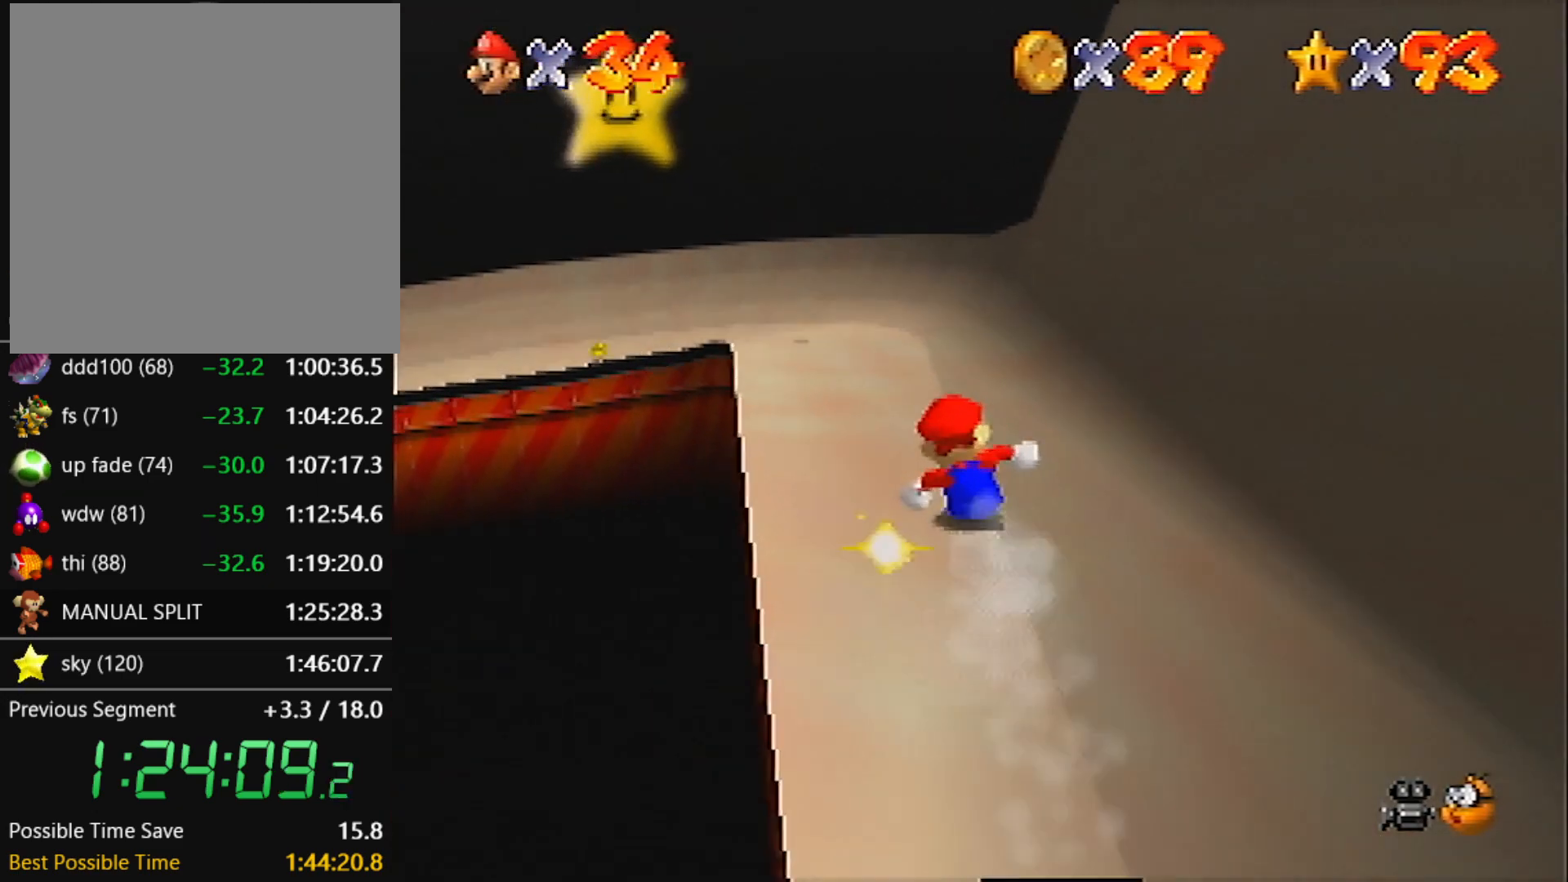
{"buttons": [], "left_stick": "up-left", "events": [[300, "left_stick", "up-left"]]}
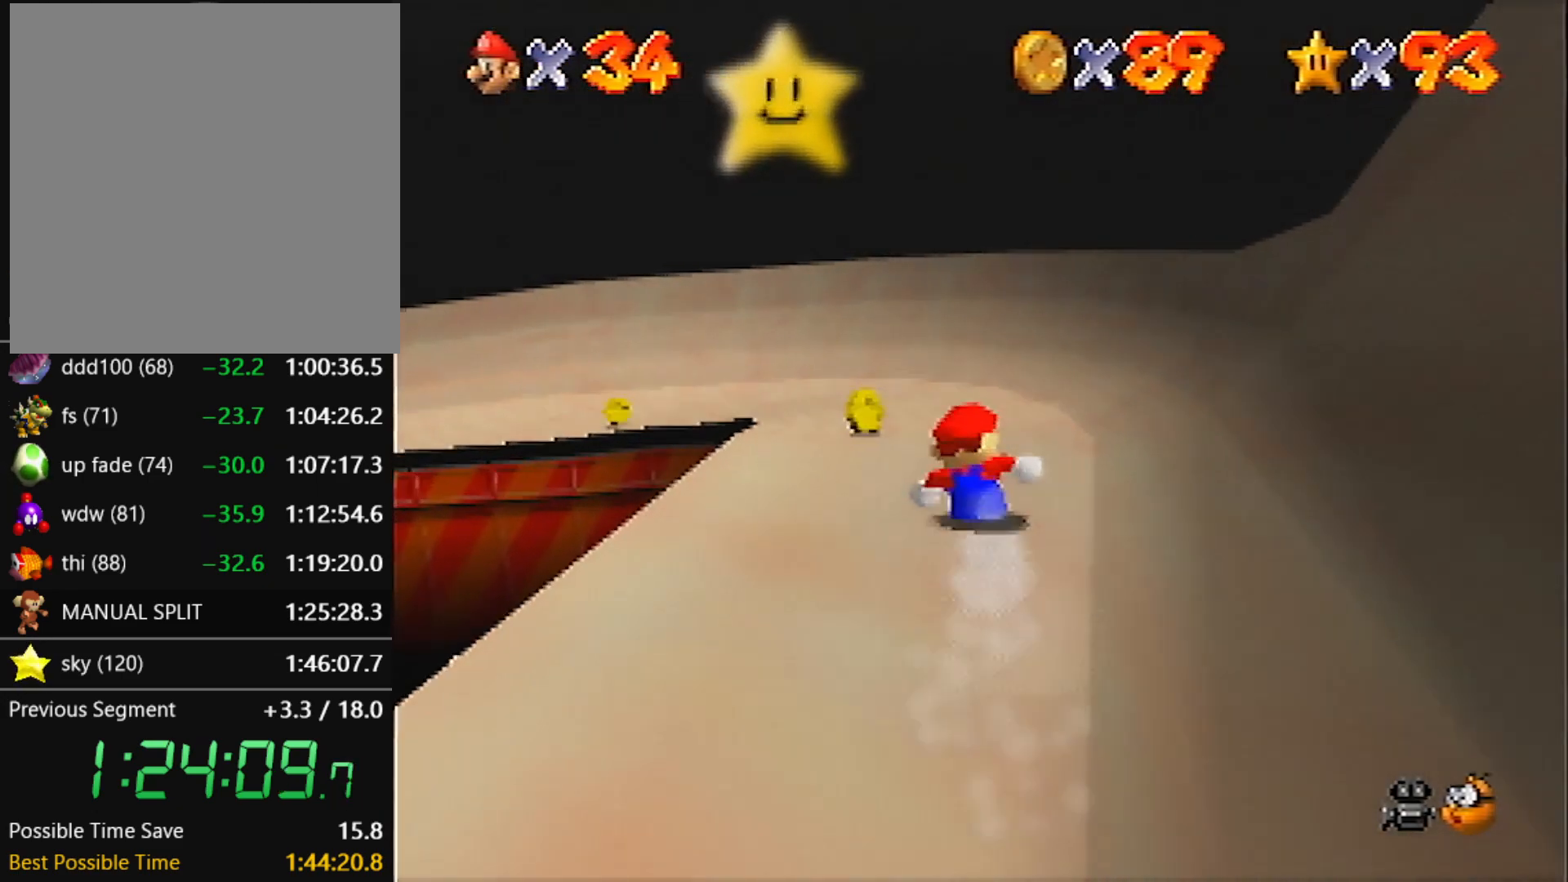
{"buttons": [], "left_stick": "left", "events": [[33, "left_stick", "left"]]}
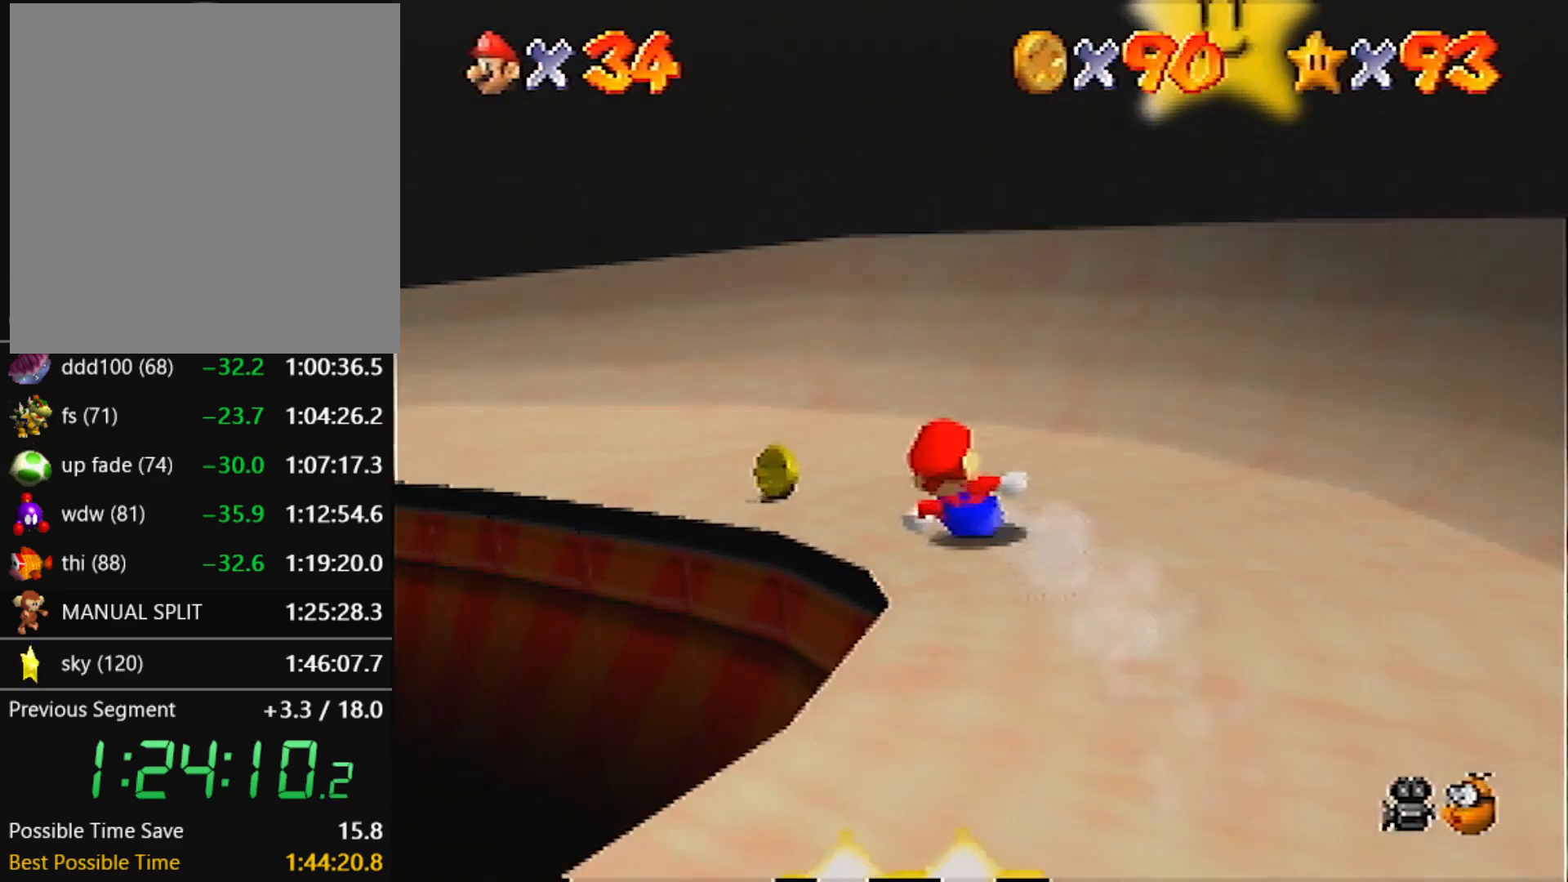
{"buttons": [], "left_stick": "up-left", "events": [[501, "left_stick", "up-left"]]}
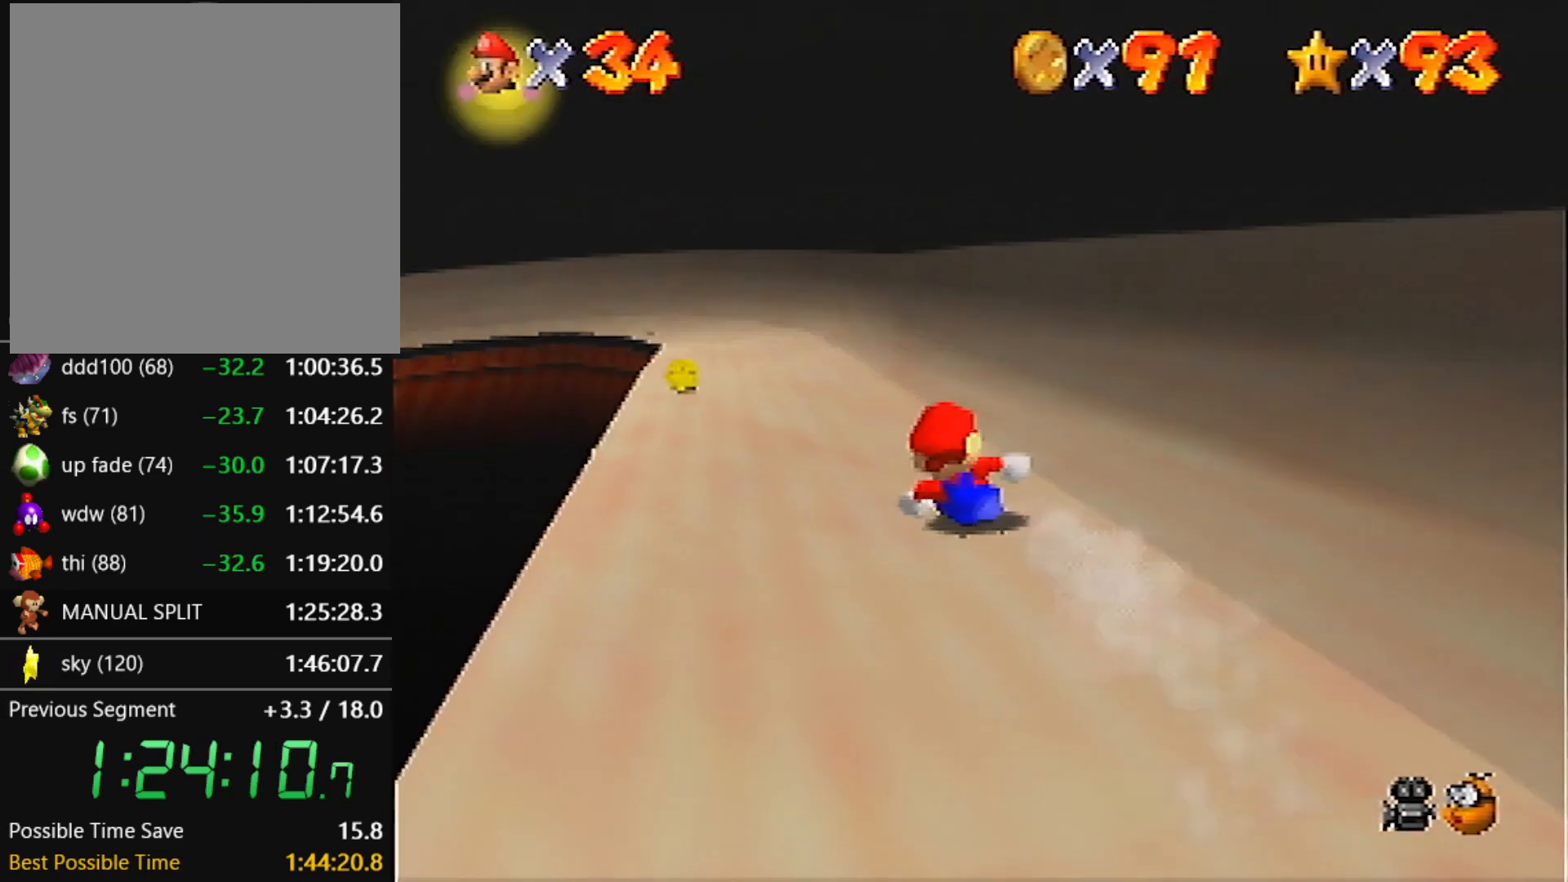
{"buttons": [], "left_stick": "up", "events": [[100, "left_stick", "up"]]}